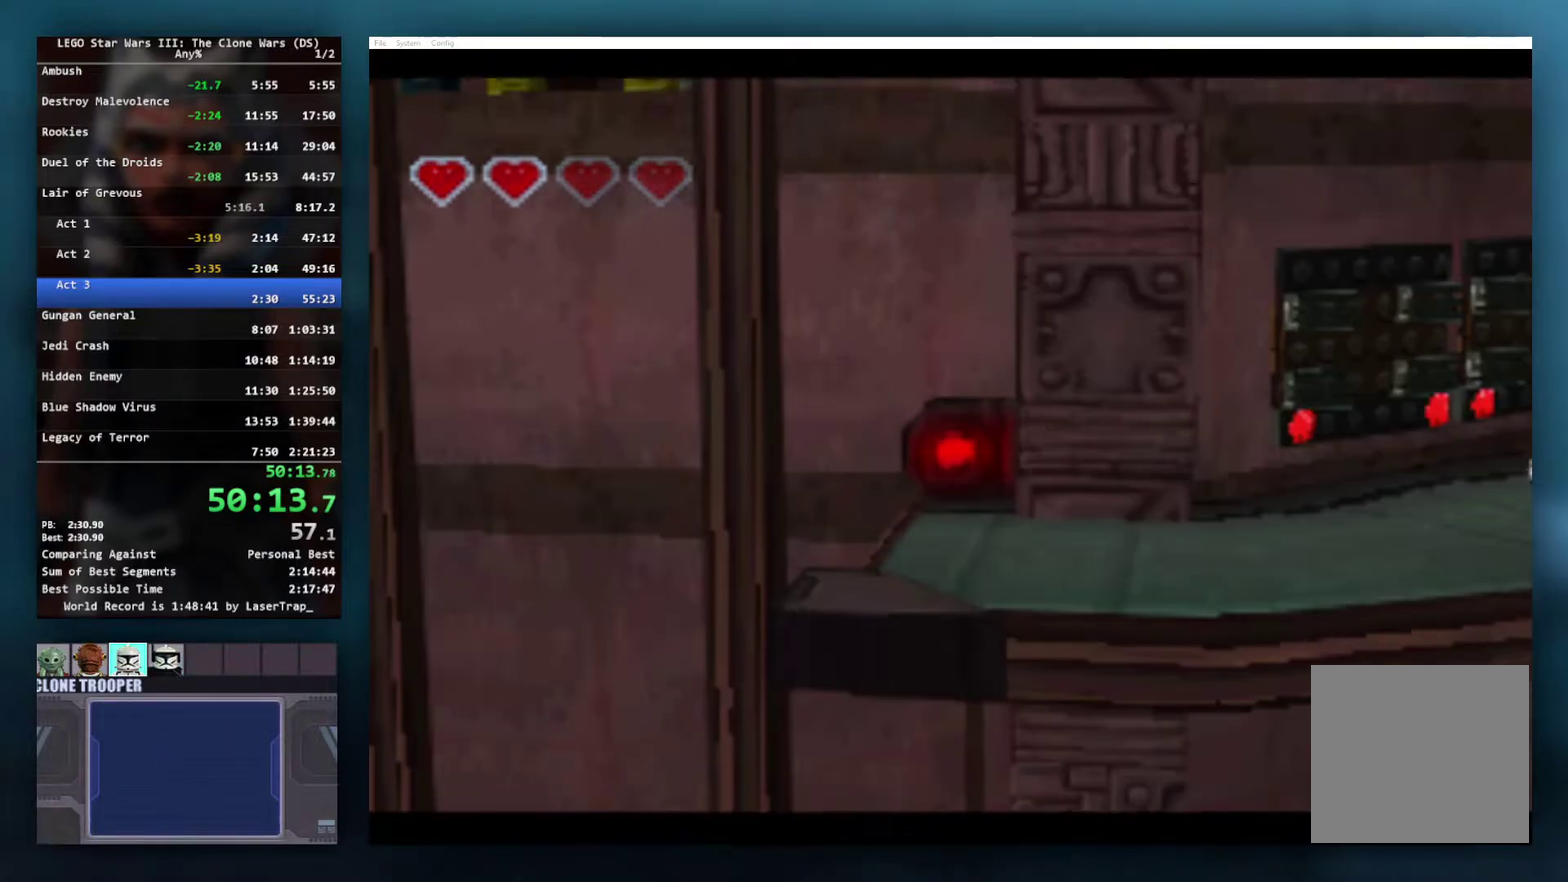
Gameplay with a controller (Xbox layout); each line is a JSON object with the inputs held at the frame after it. "events" lists button and stick changes between this image and that frame as [ms after this image, input, new state], when the widget could be followed in between.
{"buttons": [], "left_stick": "center", "right_stick": "center", "events": [[117, "L1", "down"], [300, "L1", "up"], [367, "left_stick", "center"]]}
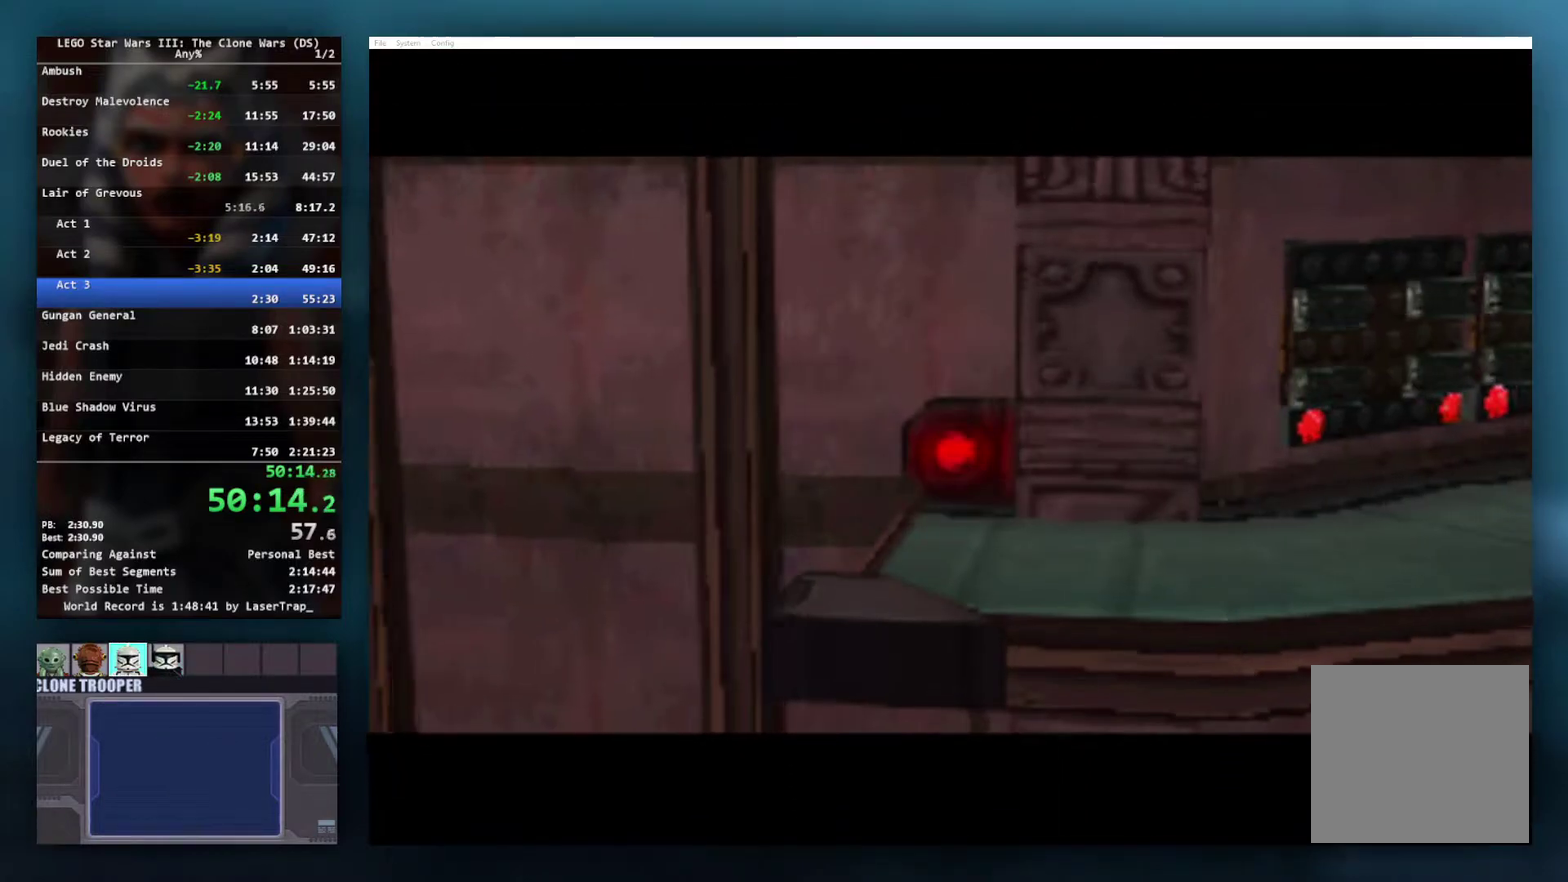
{"buttons": [], "left_stick": "down-left", "right_stick": "center", "events": [[50, "left_stick", "down-left"], [333, "L1", "down"], [500, "L1", "up"]]}
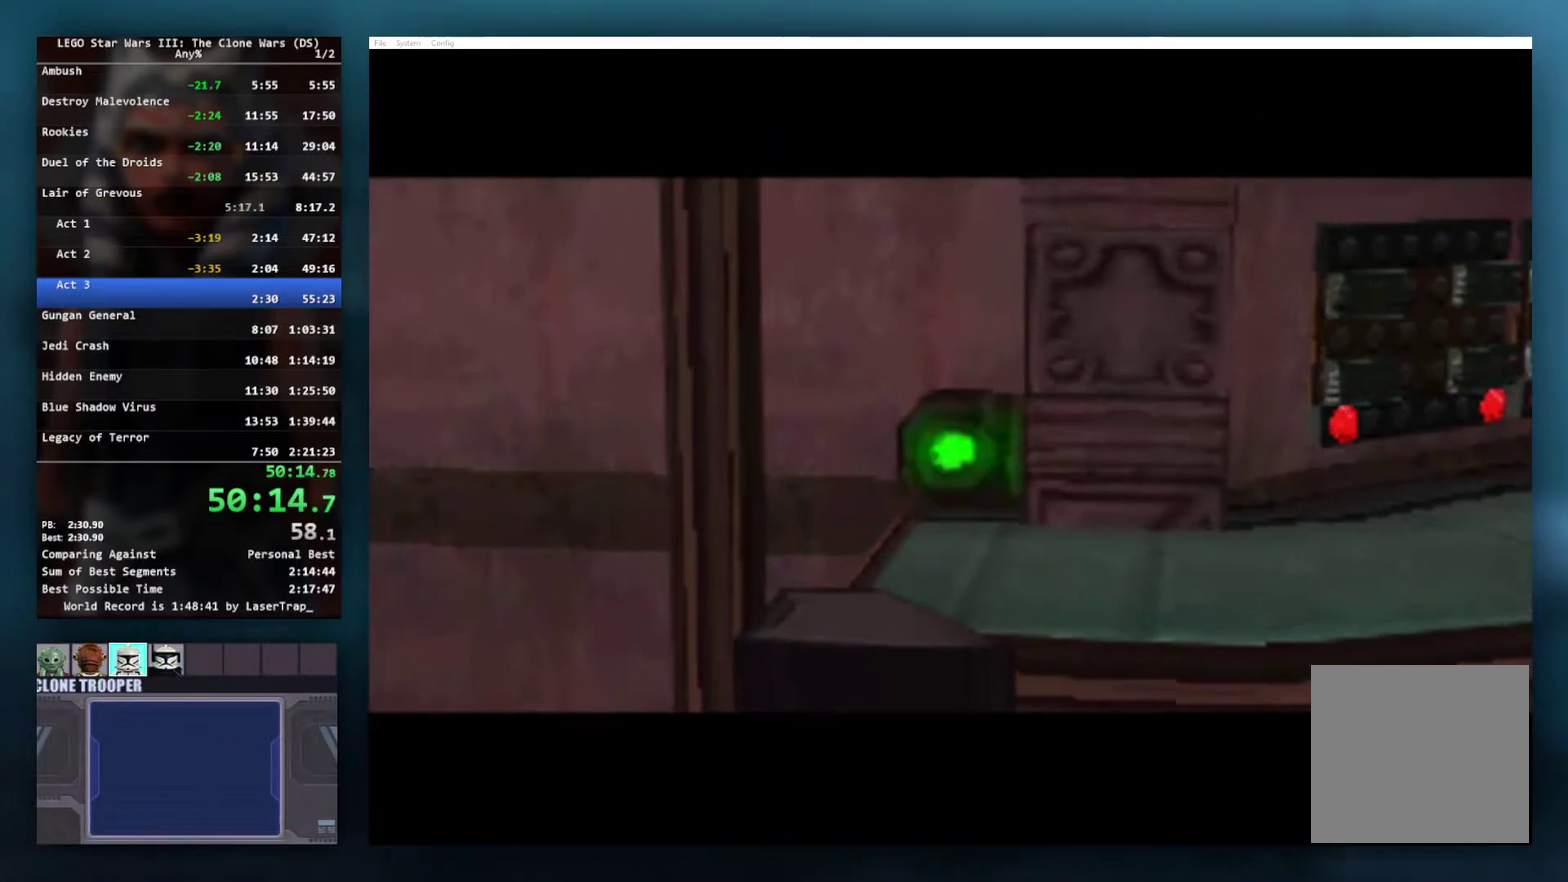
{"buttons": [], "left_stick": "center", "right_stick": "center", "events": [[150, "L1", "down"], [283, "L1", "up"], [367, "left_stick", "center"]]}
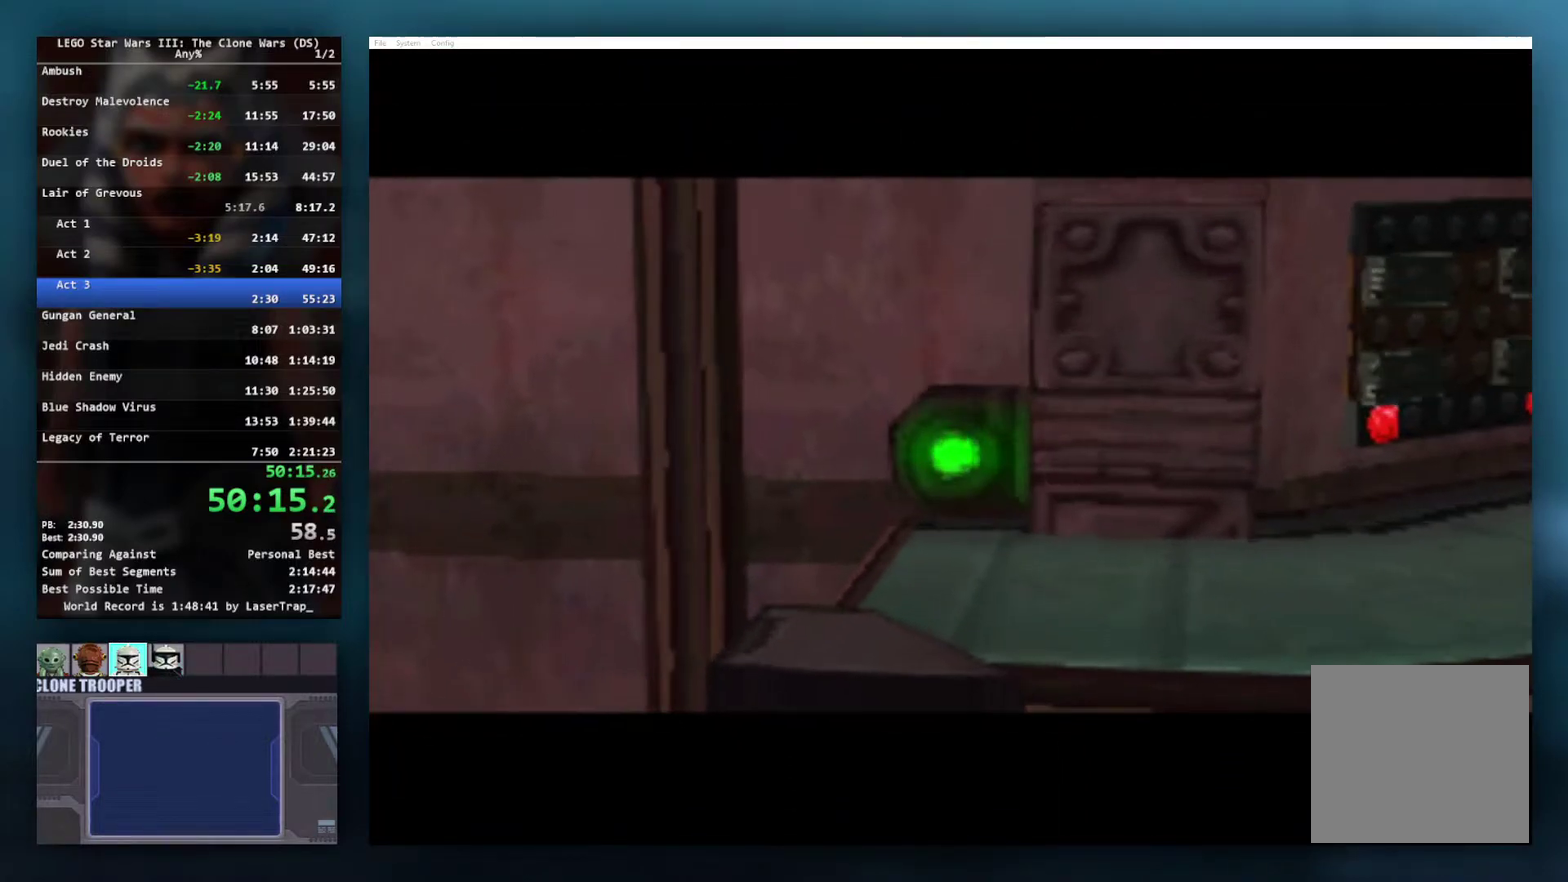
{"buttons": ["L1"], "left_stick": "down-left", "right_stick": "center", "events": [[150, "left_stick", "down-left"], [367, "L1", "down"]]}
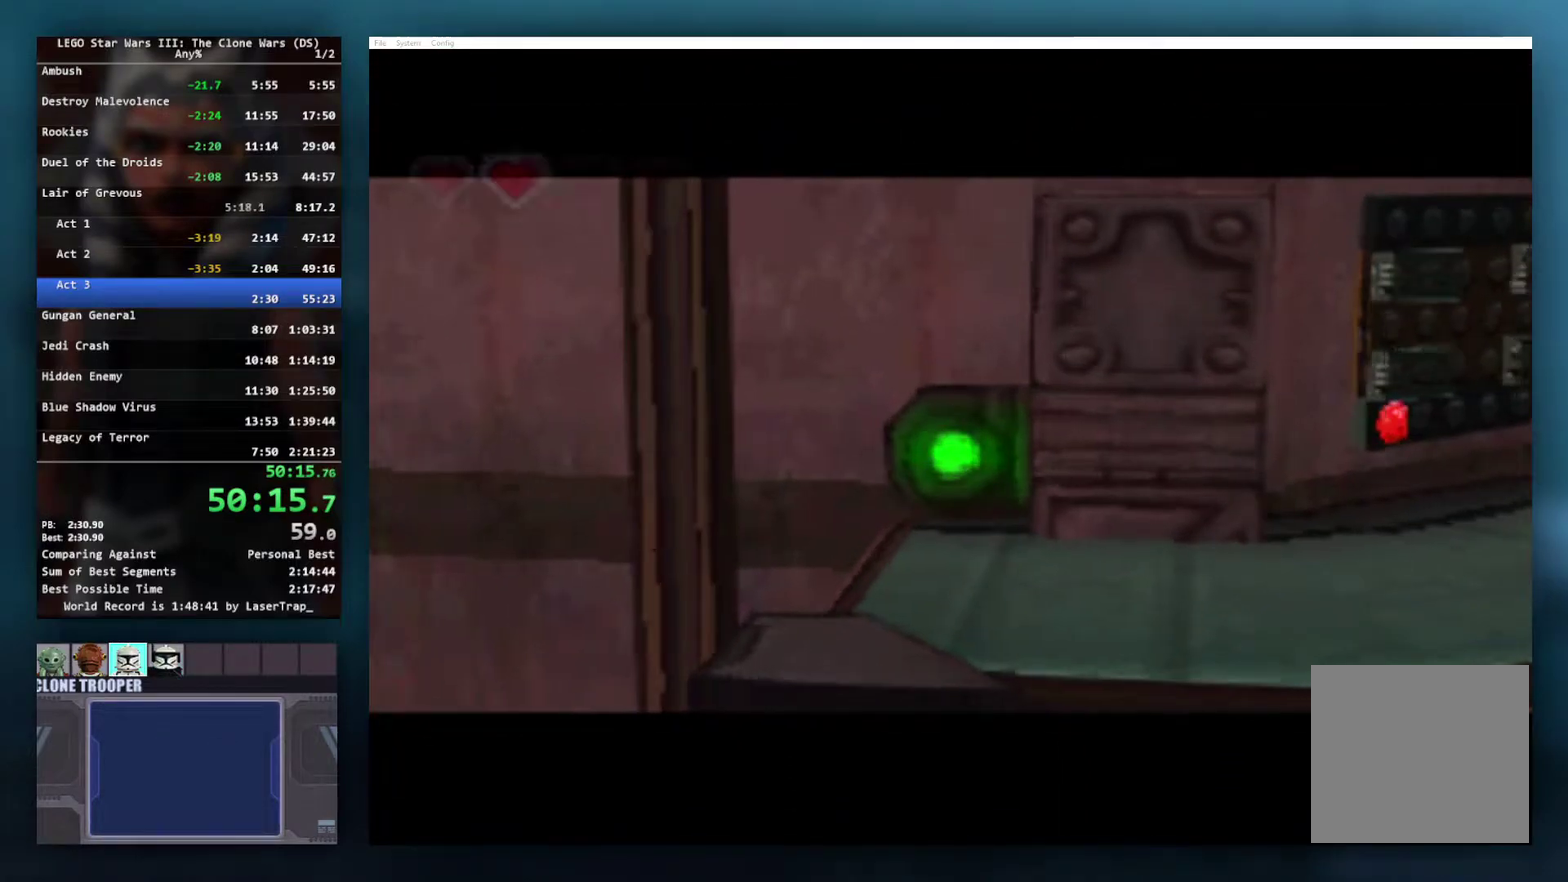
{"buttons": [], "left_stick": "down-left", "right_stick": "center", "events": [[17, "L1", "up"], [150, "L1", "down"], [267, "L1", "up"], [383, "L1", "down"], [500, "L1", "up"]]}
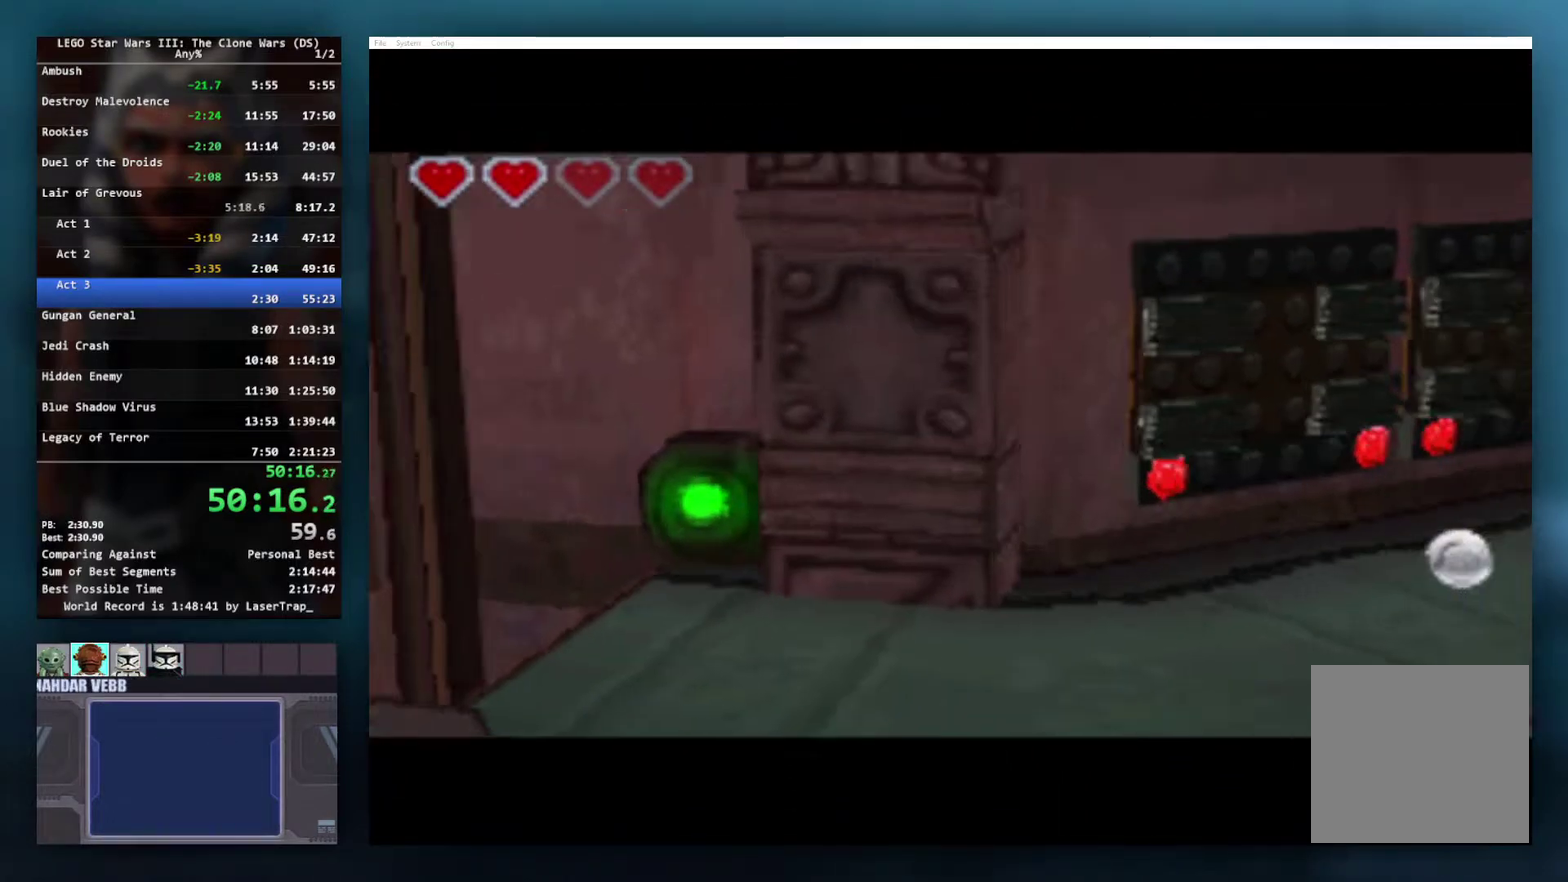
{"buttons": [], "left_stick": "down-left", "right_stick": "center", "events": []}
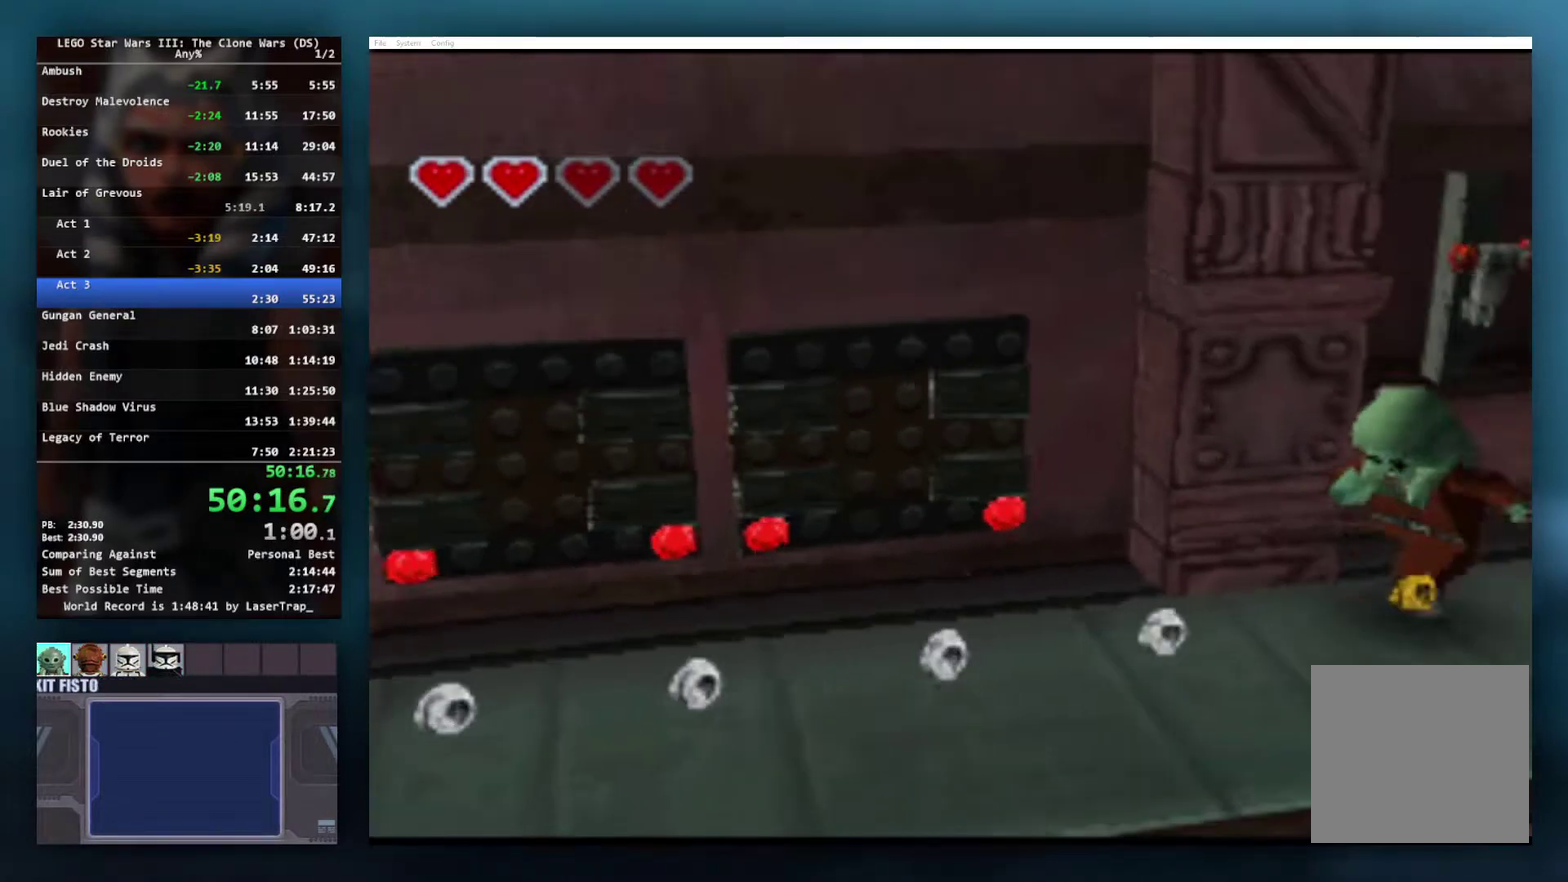
{"buttons": [], "left_stick": "left", "right_stick": "center", "events": [[200, "left_stick", "left"]]}
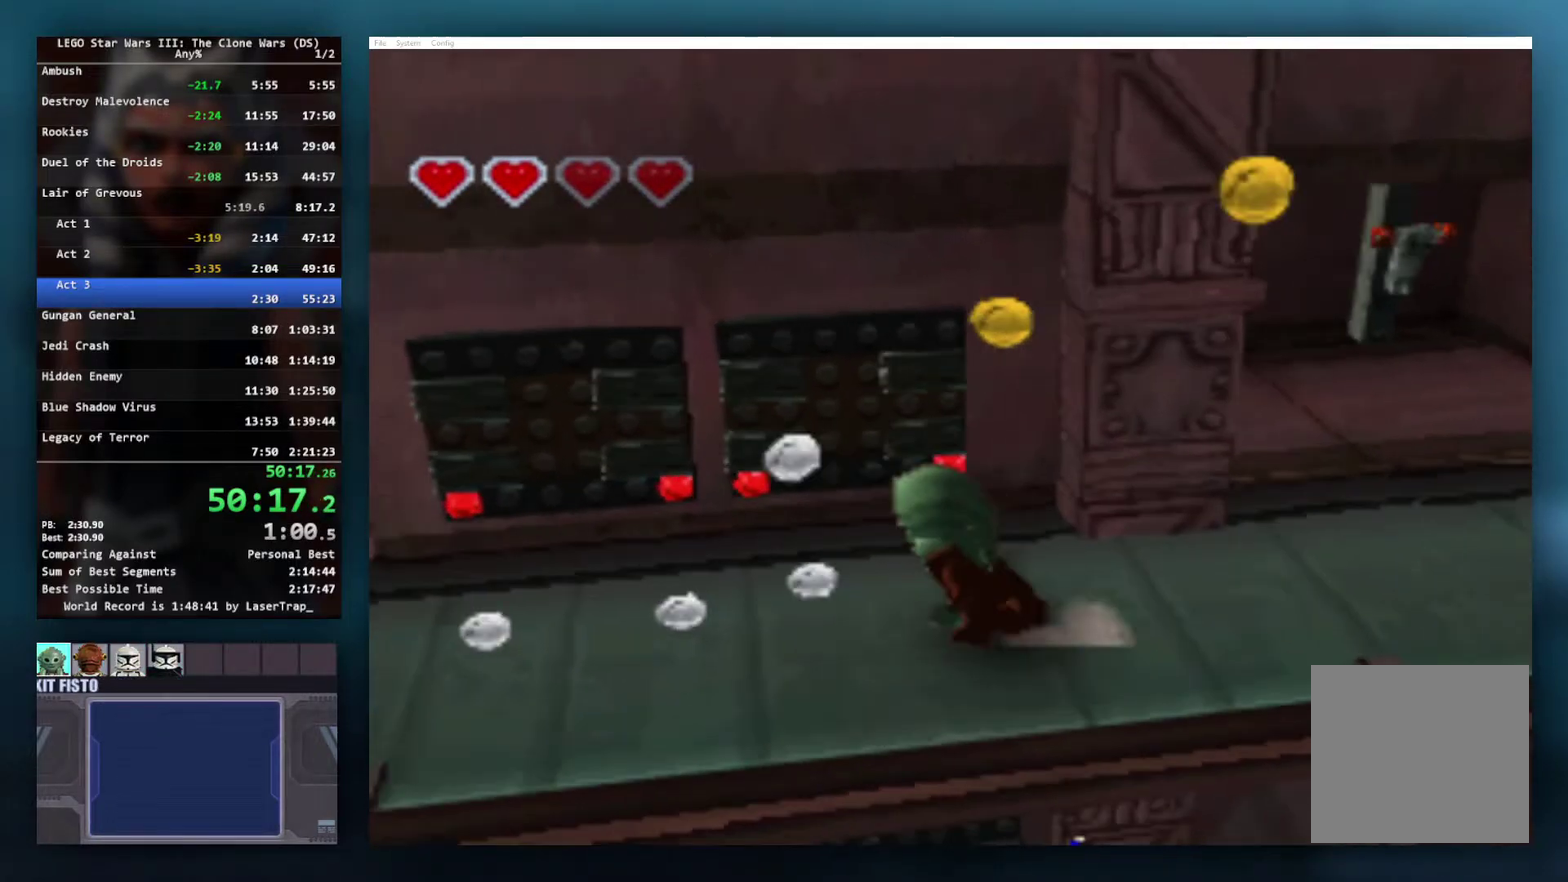
{"buttons": [], "left_stick": "down-left", "right_stick": "center", "events": [[283, "left_stick", "down-left"]]}
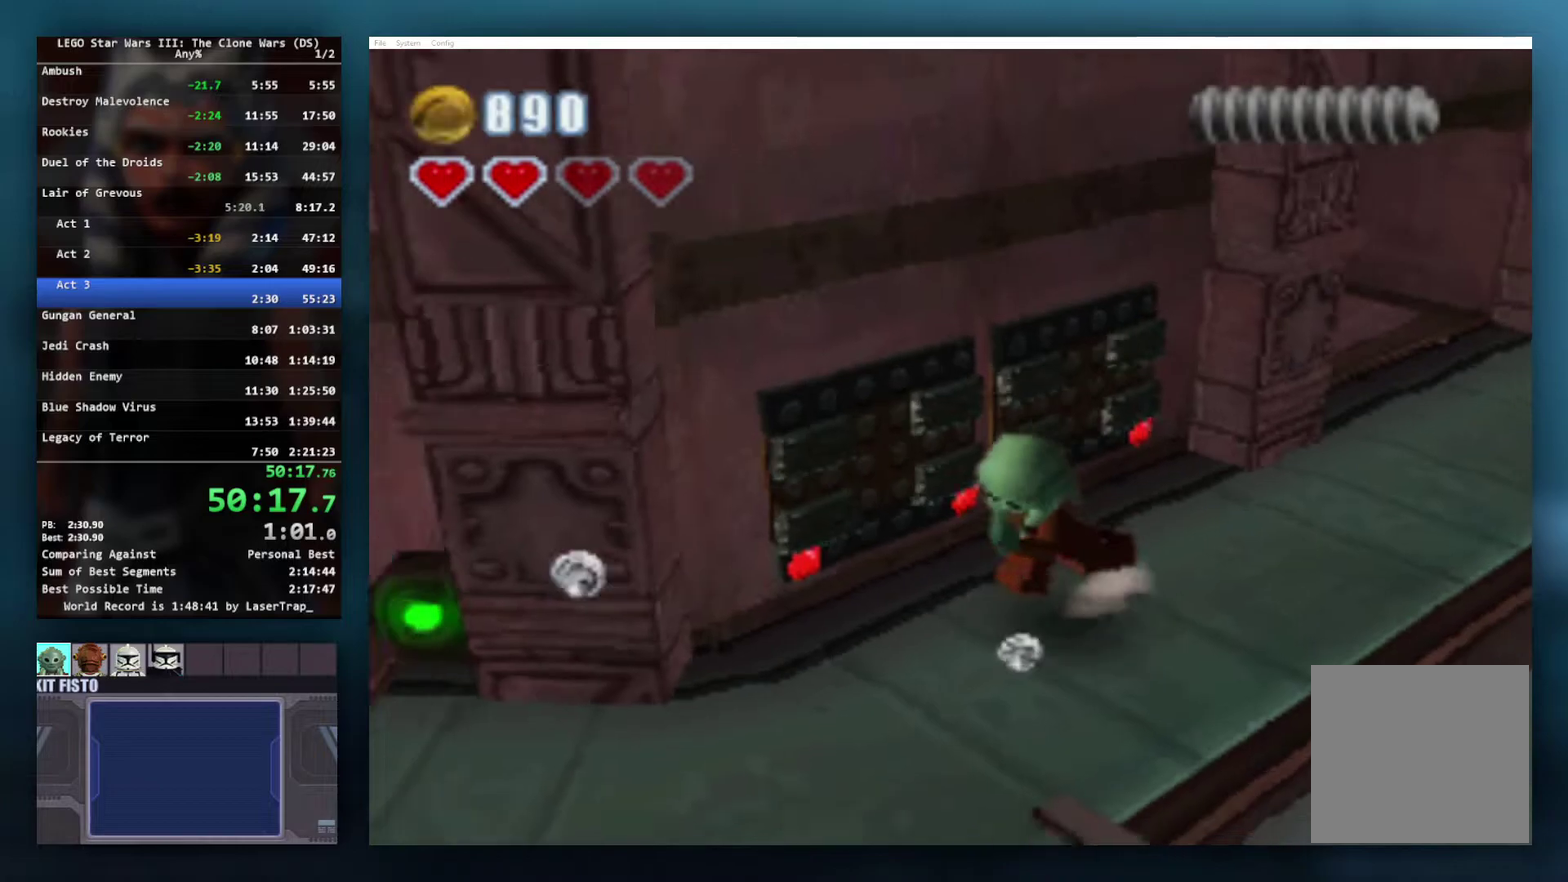
{"buttons": [], "left_stick": "down-left", "right_stick": "center", "events": []}
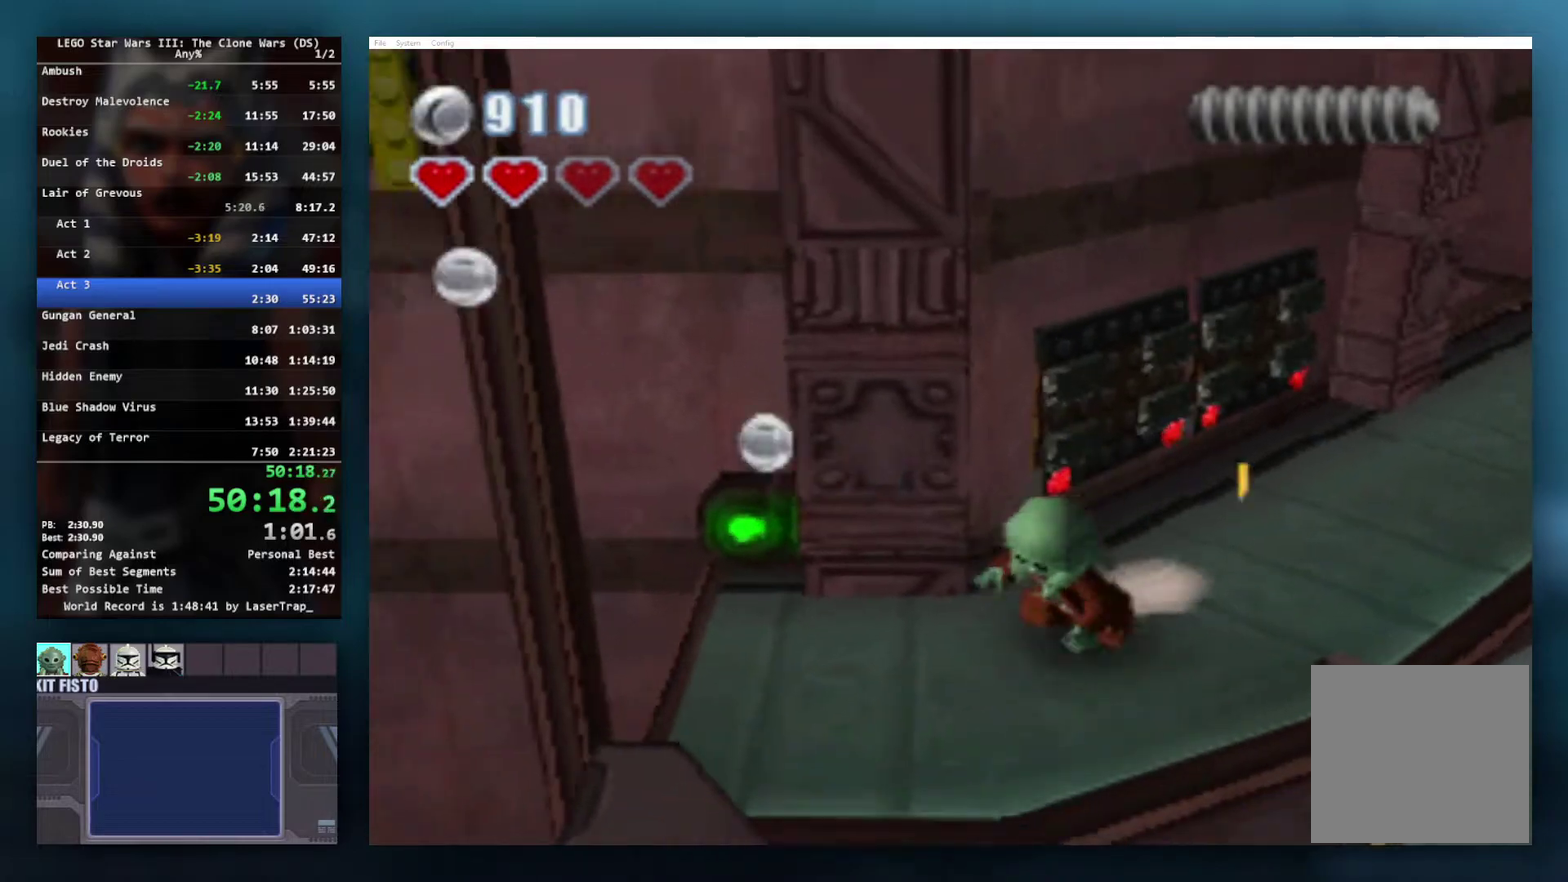
{"buttons": ["A"], "left_stick": "left", "right_stick": "center", "events": [[67, "left_stick", "left"], [450, "A", "down"]]}
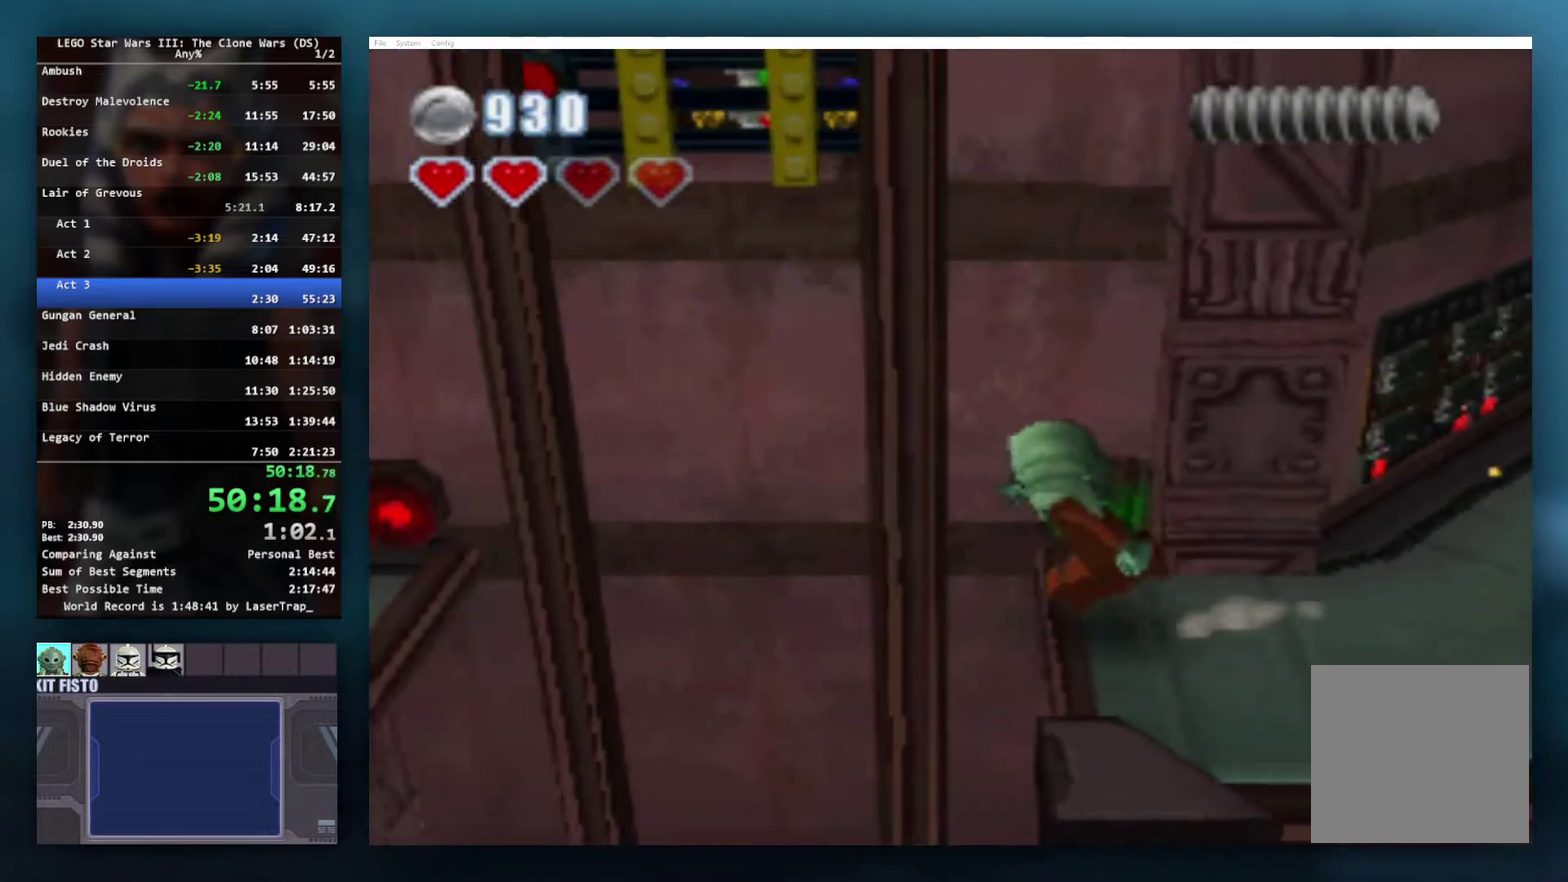
{"buttons": ["A"], "left_stick": "left", "right_stick": "center", "events": [[283, "A", "up"], [383, "A", "down"]]}
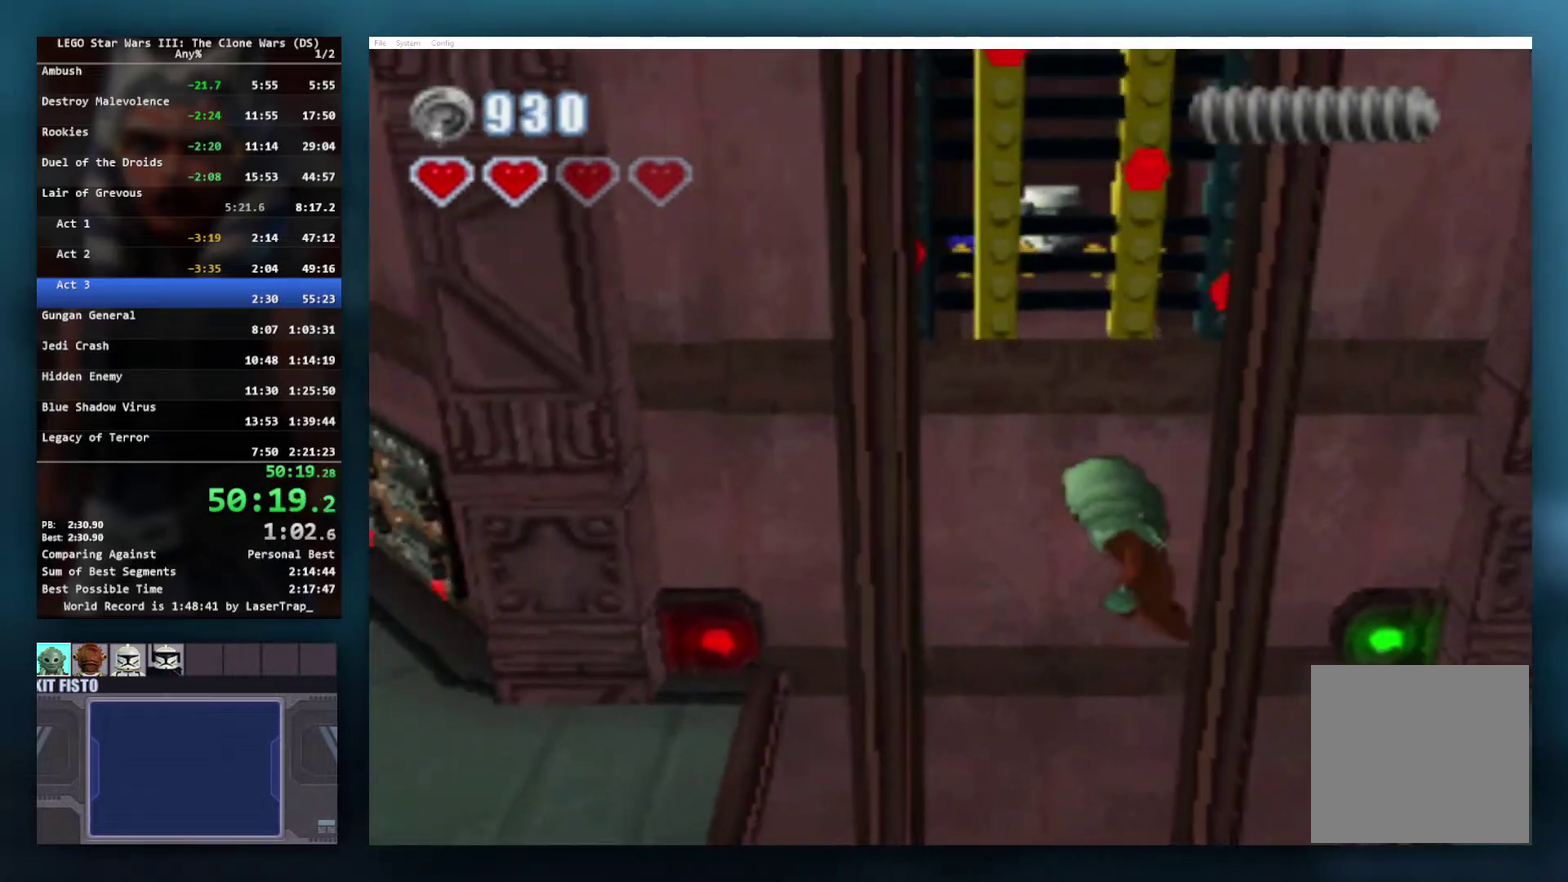
{"buttons": [], "left_stick": "left", "right_stick": "center", "events": [[50, "A", "up"]]}
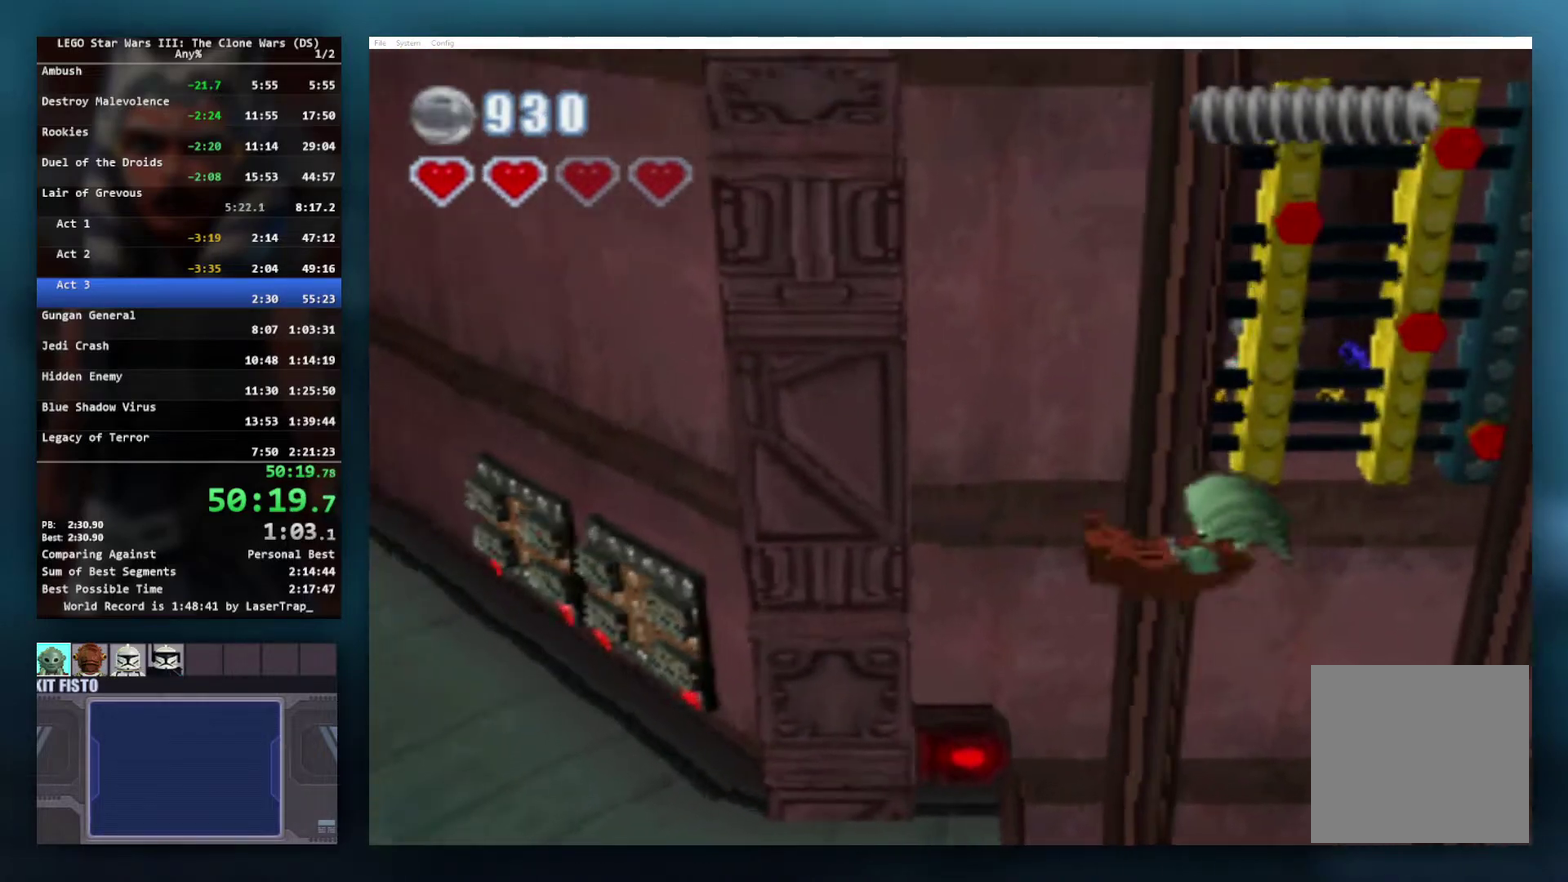
{"buttons": [], "left_stick": "left", "right_stick": "center", "events": []}
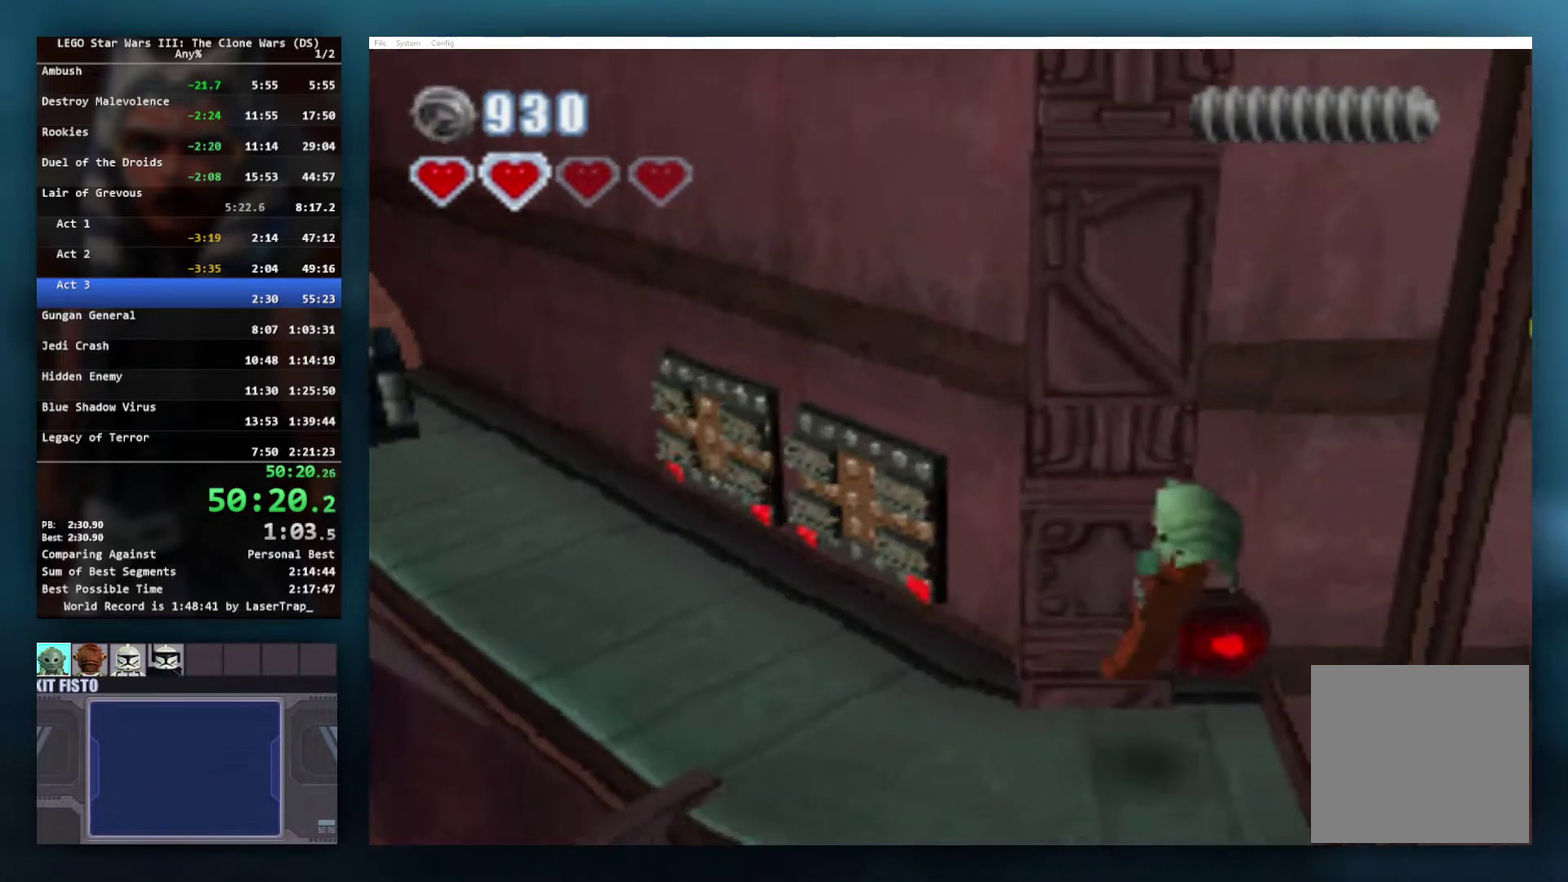
{"buttons": [], "left_stick": "up-left", "right_stick": "center", "events": [[233, "left_stick", "up-left"]]}
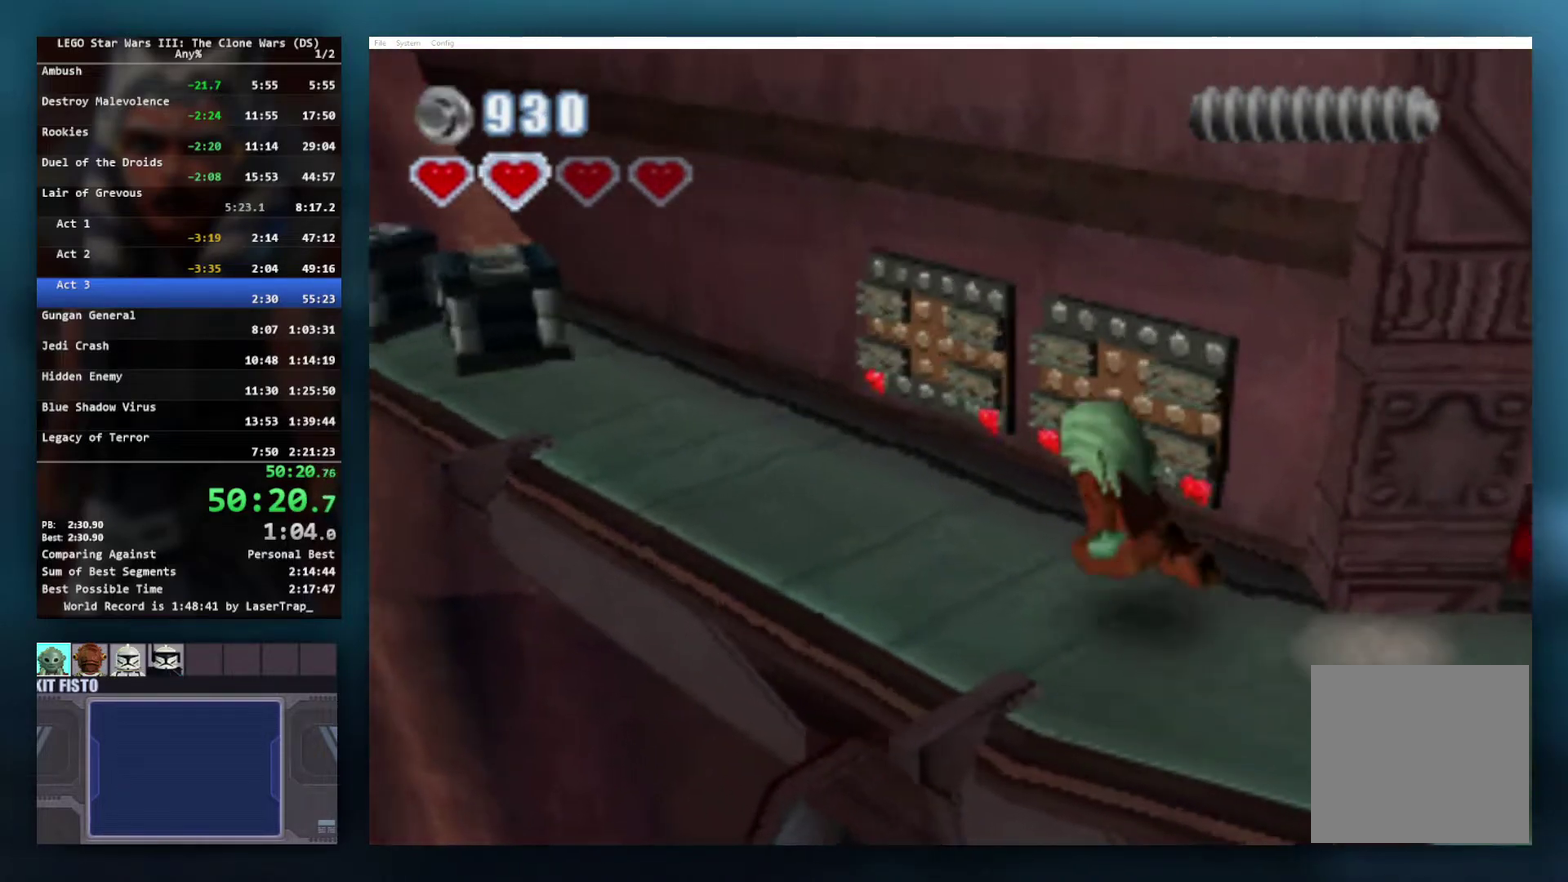
{"buttons": [], "left_stick": "up-left", "right_stick": "center", "events": []}
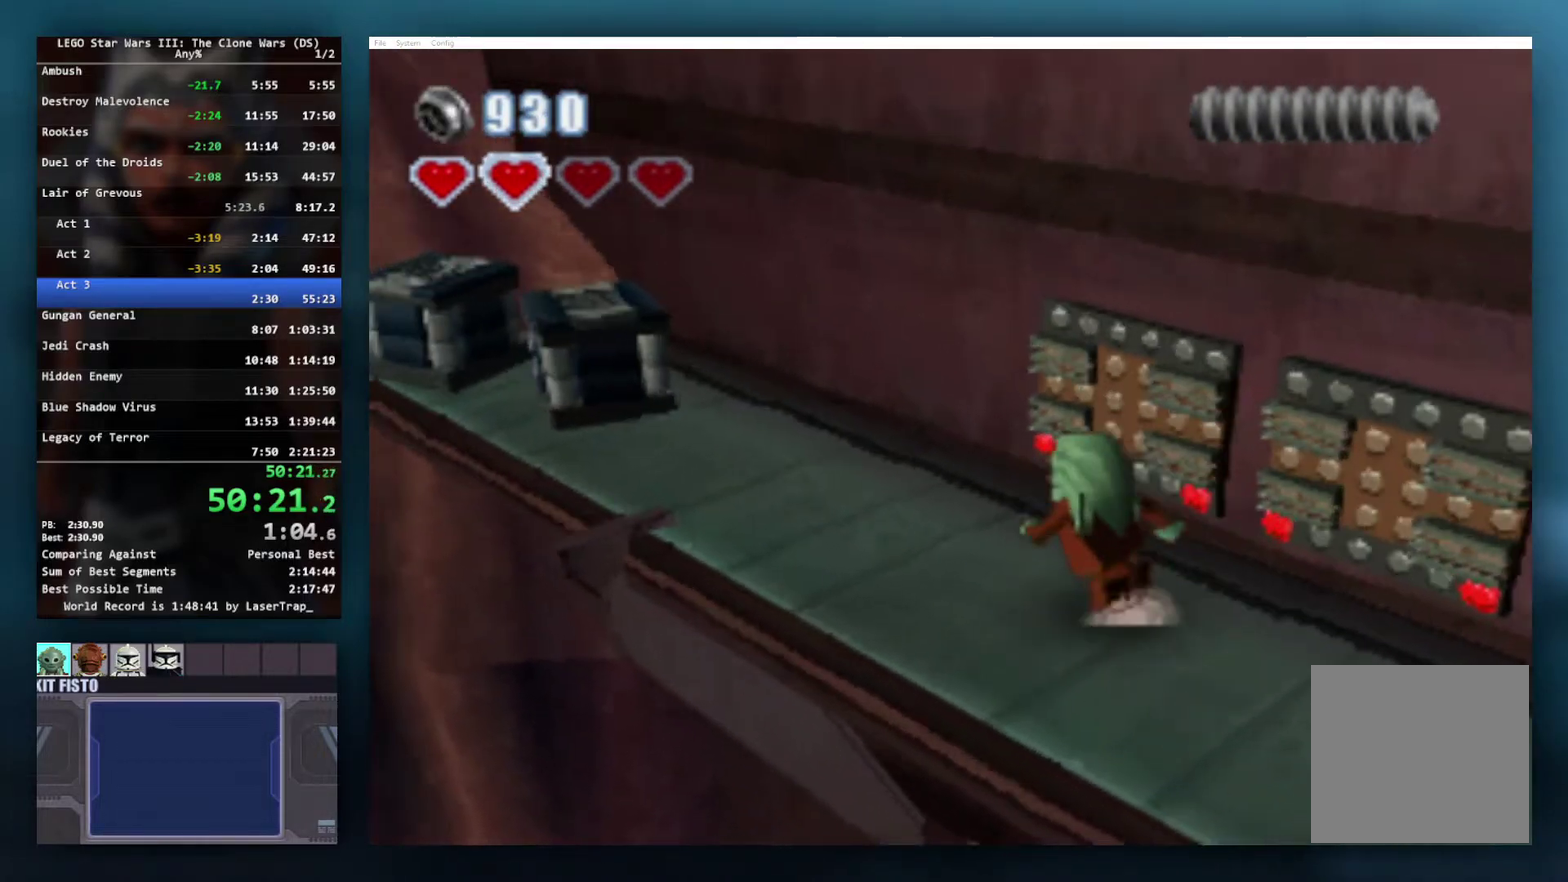
{"buttons": [], "left_stick": "up-left", "right_stick": "center", "events": []}
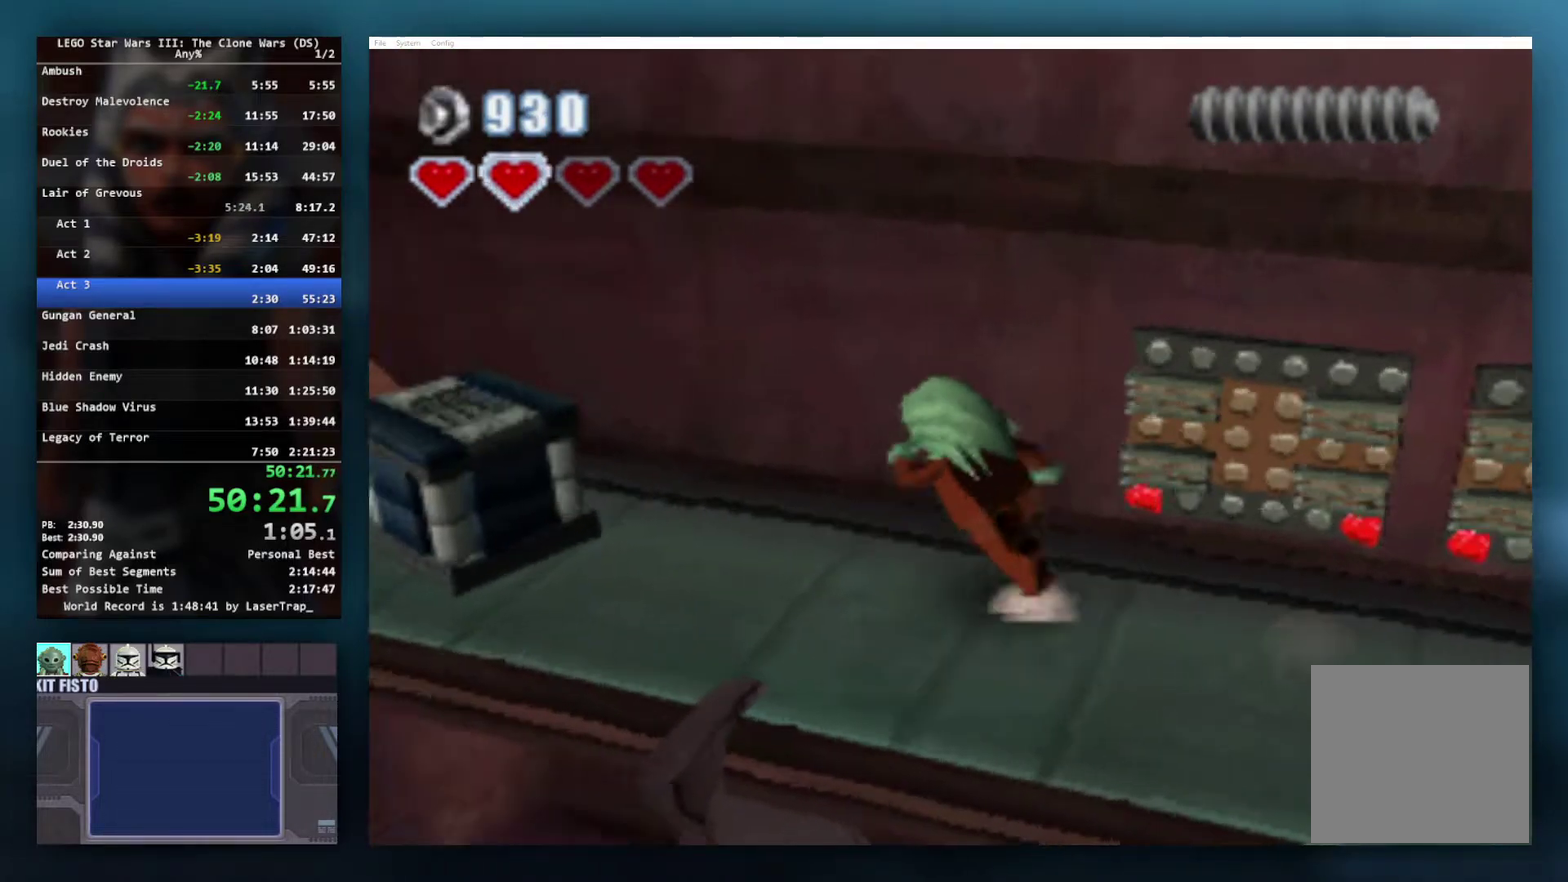
{"buttons": [], "left_stick": "center", "right_stick": "center", "events": [[83, "left_stick", "left"], [200, "X", "down"], [283, "X", "up"], [367, "X", "down"], [450, "X", "up"], [467, "left_stick", "center"]]}
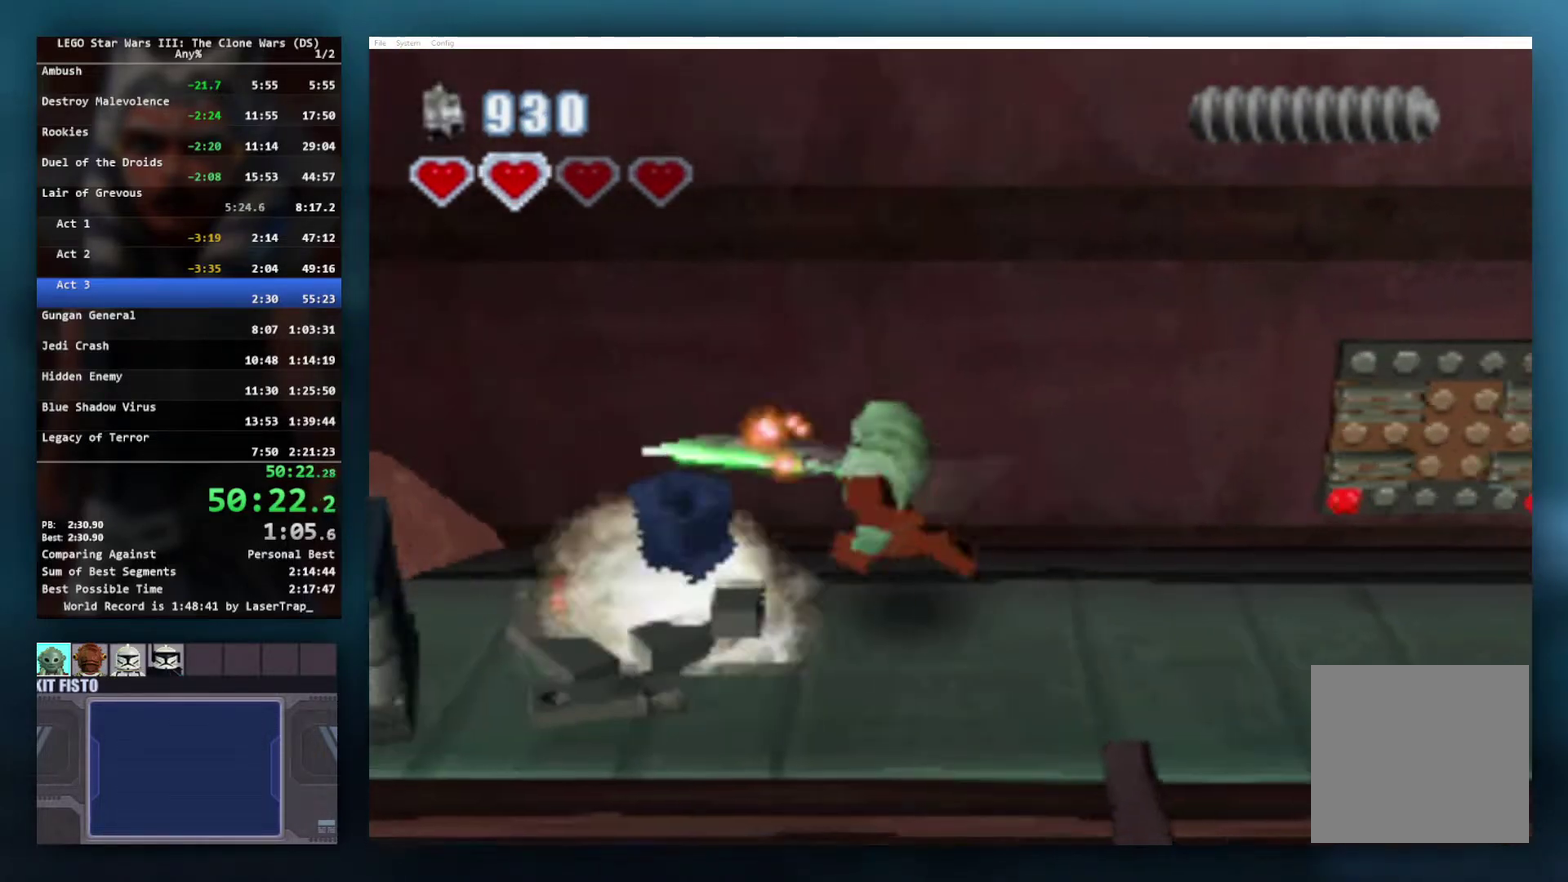
{"buttons": [], "left_stick": "center", "right_stick": "center", "events": [[300, "left_stick", "down"], [417, "left_stick", "down-left"], [500, "left_stick", "center"]]}
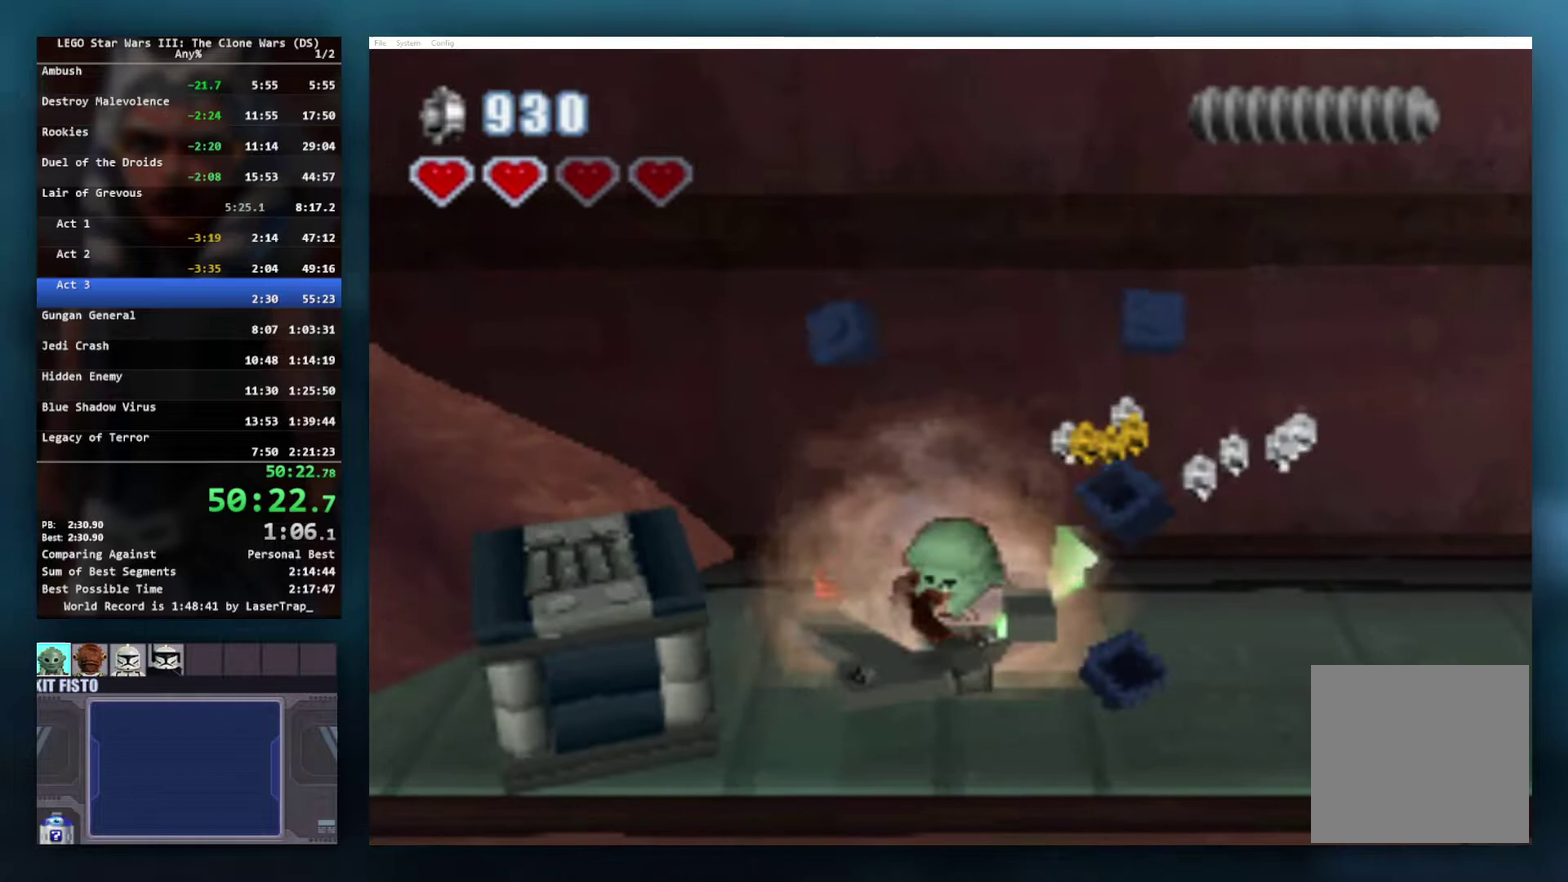
{"buttons": [], "left_stick": "center", "right_stick": "center", "events": [[233, "left_stick", "right"], [300, "left_stick", "center"]]}
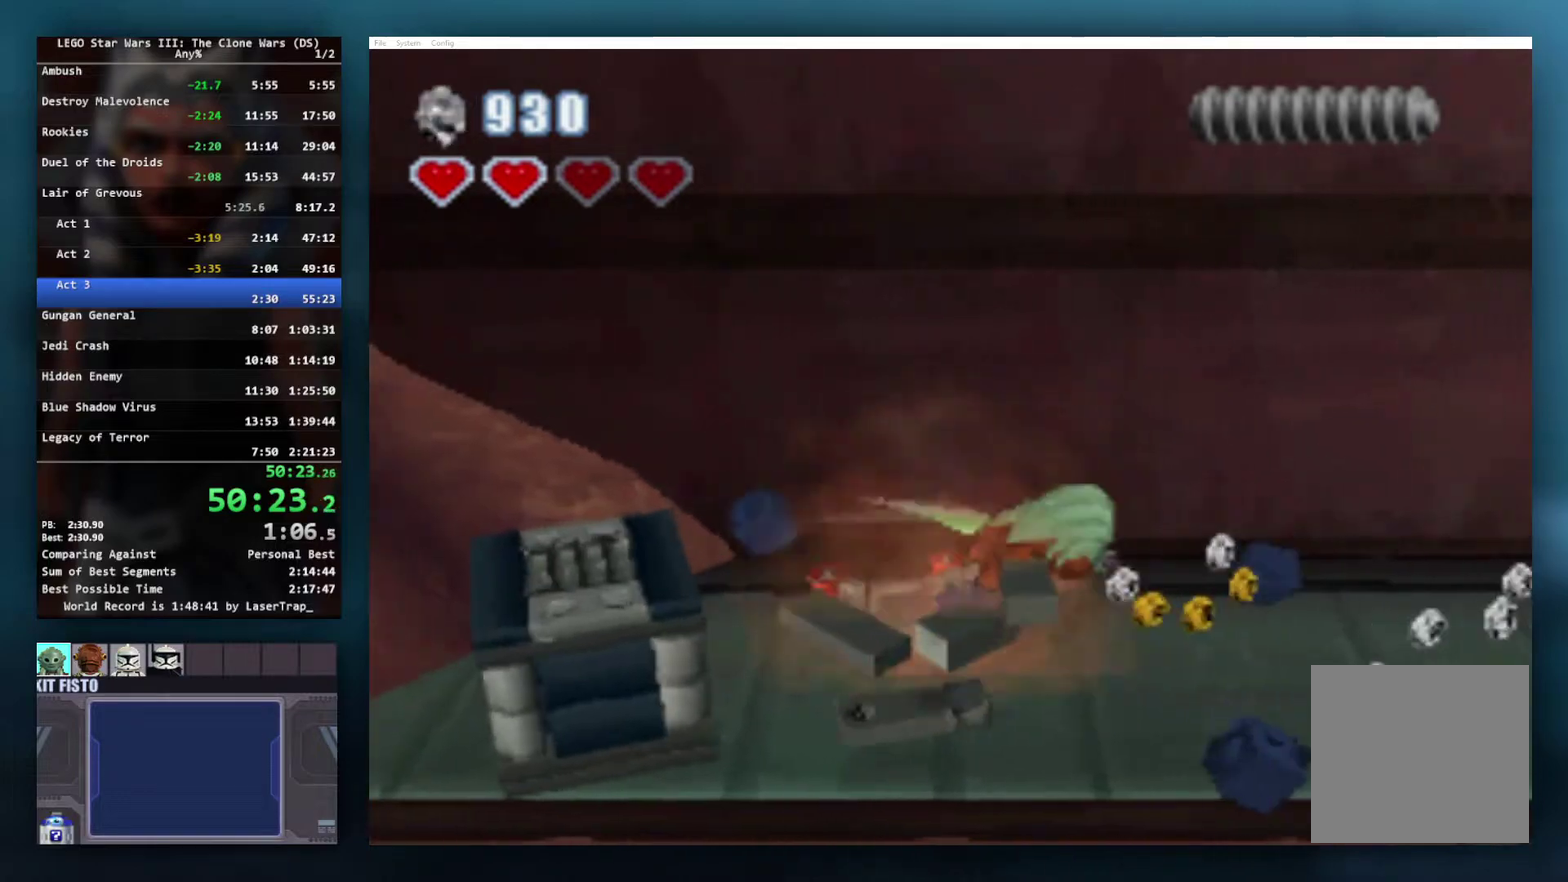
{"buttons": ["B"], "left_stick": "center", "right_stick": "center", "events": [[33, "B", "down"]]}
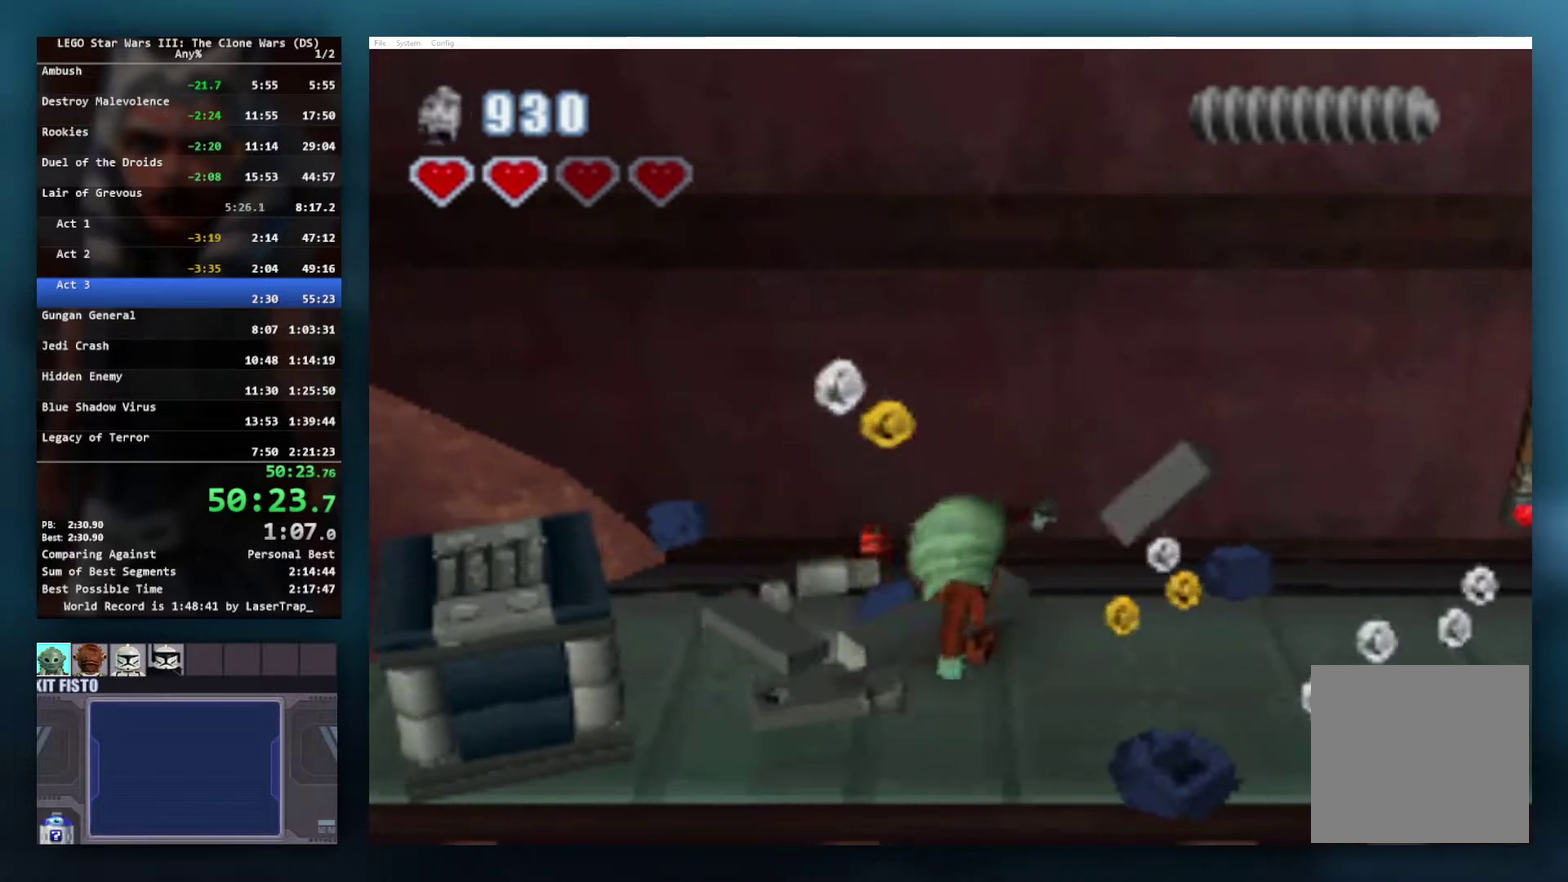
{"buttons": ["B"], "left_stick": "center", "right_stick": "center", "events": [[17, "left_stick", "down"], [100, "B", "up"], [100, "left_stick", "center"], [150, "B", "down"]]}
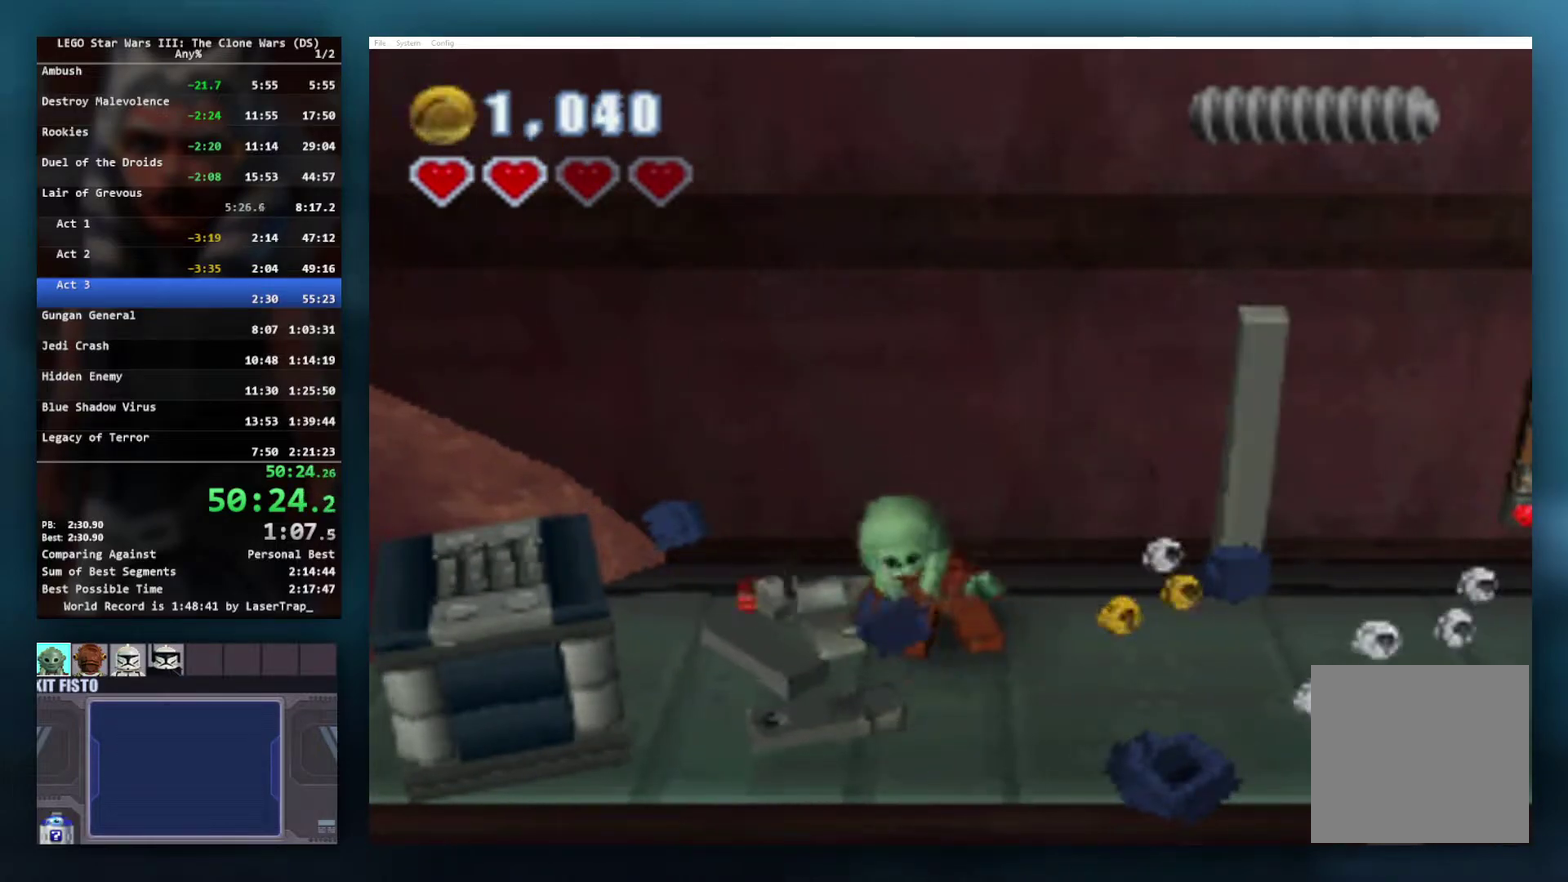
{"buttons": ["B"], "left_stick": "right", "right_stick": "center", "events": [[317, "left_stick", "right"]]}
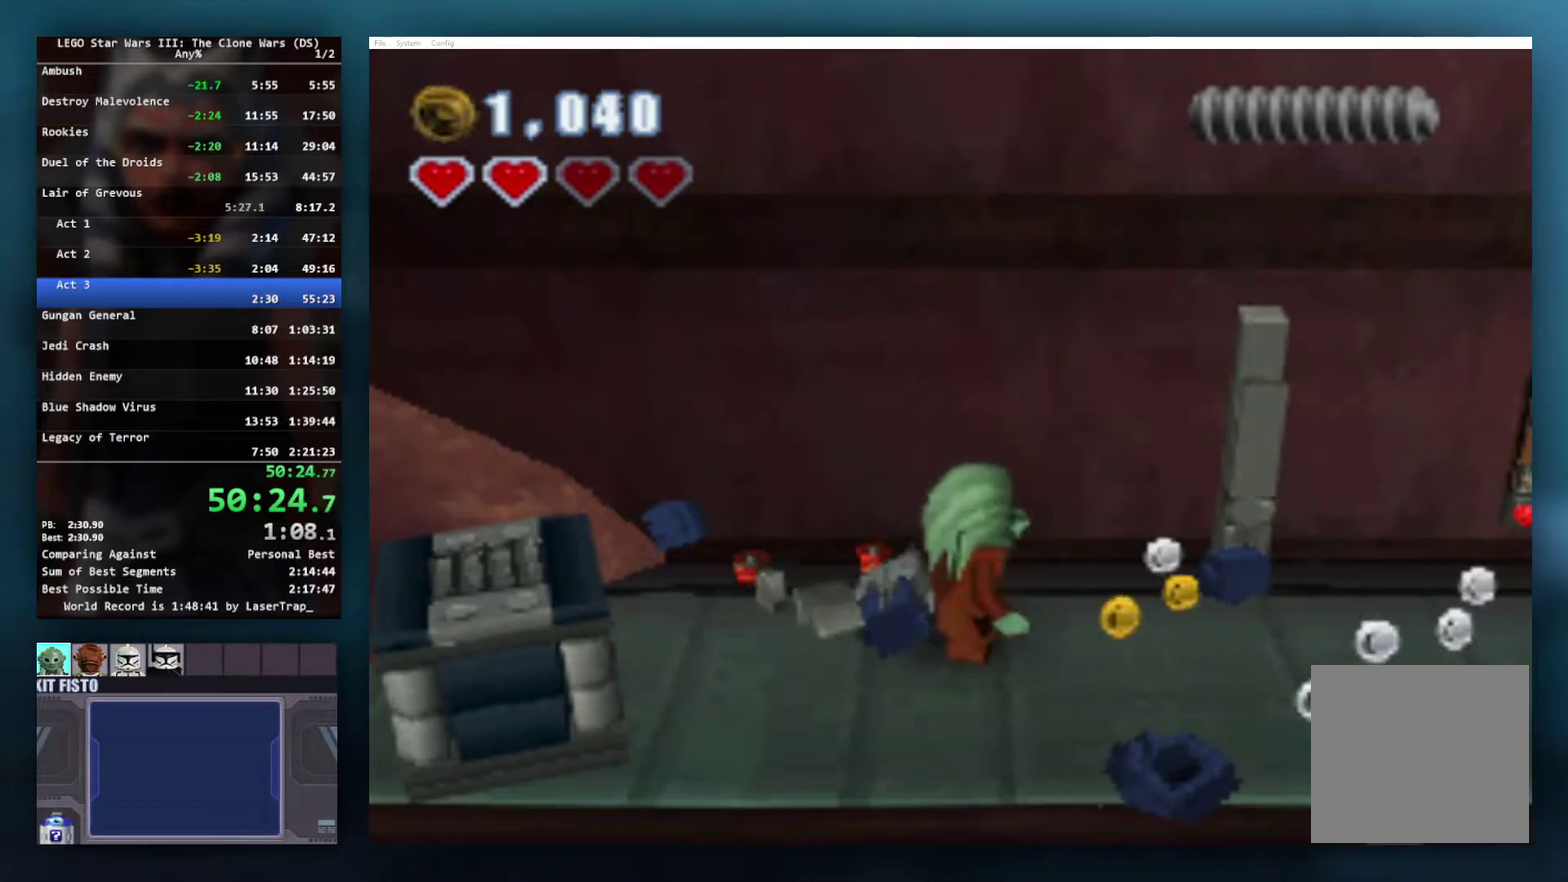
{"buttons": ["B"], "left_stick": "right", "right_stick": "center", "events": []}
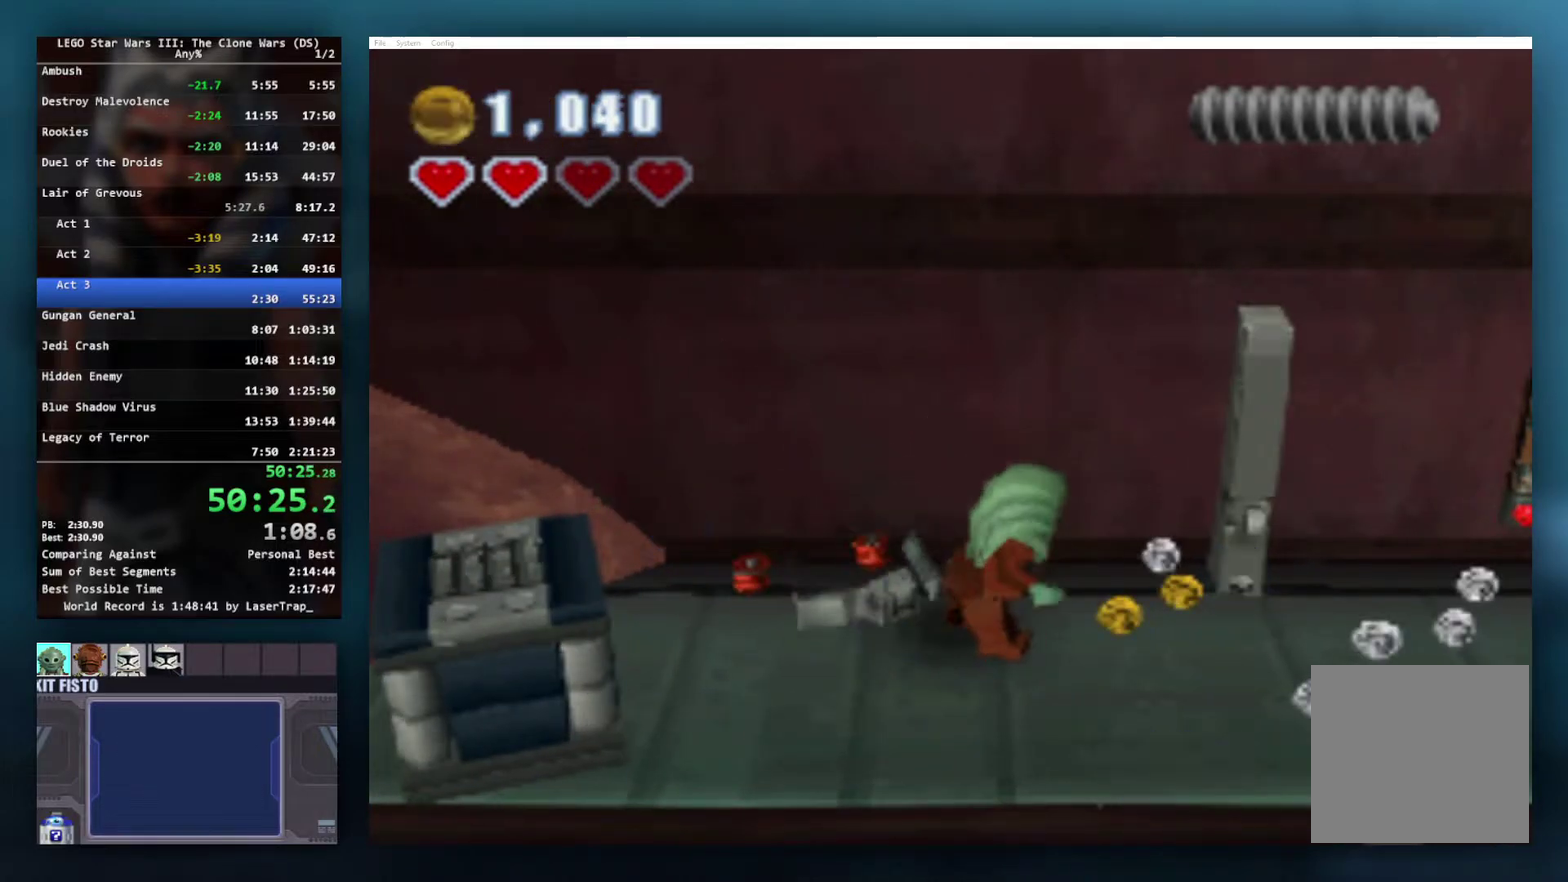
{"buttons": ["B"], "left_stick": "down-right", "right_stick": "center", "events": [[200, "left_stick", "down-right"]]}
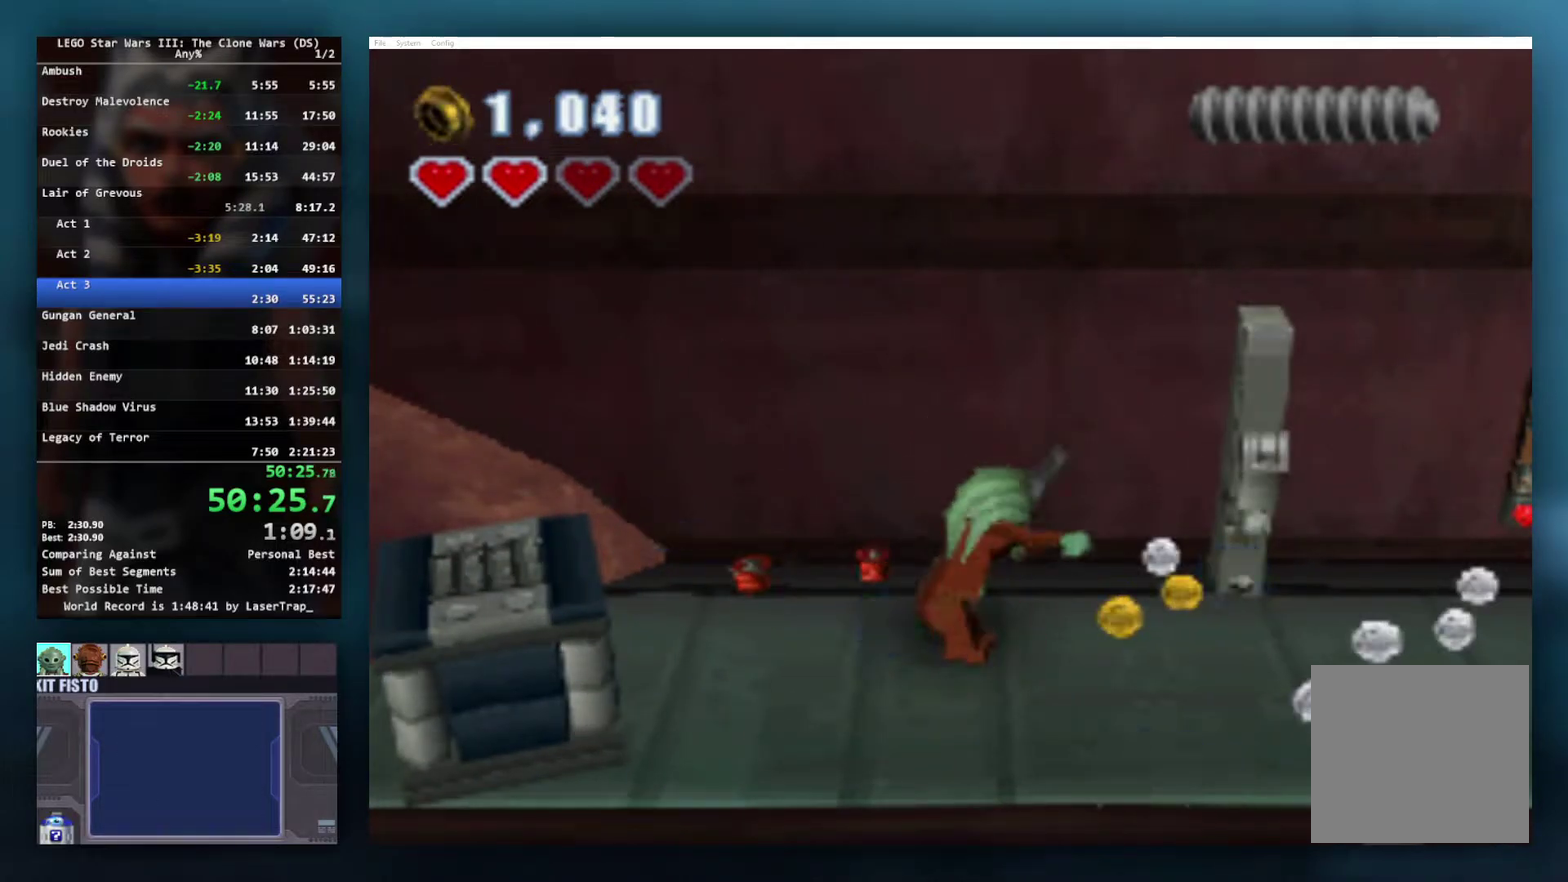
{"buttons": ["B"], "left_stick": "down-right", "right_stick": "center", "events": []}
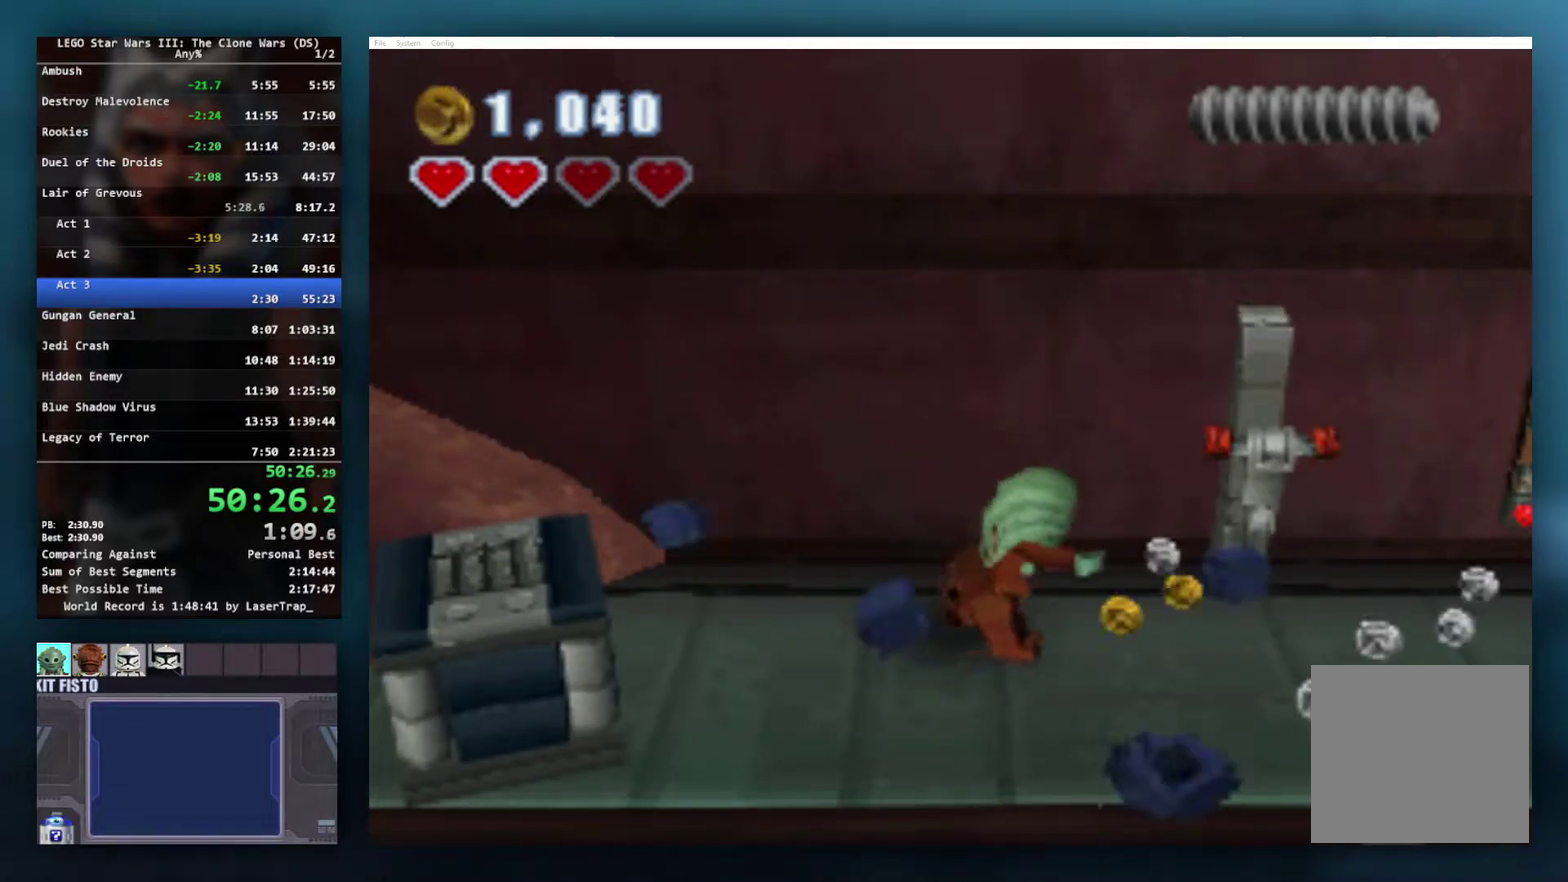
{"buttons": [], "left_stick": "up", "right_stick": "center", "events": [[350, "B", "up"], [433, "left_stick", "up"]]}